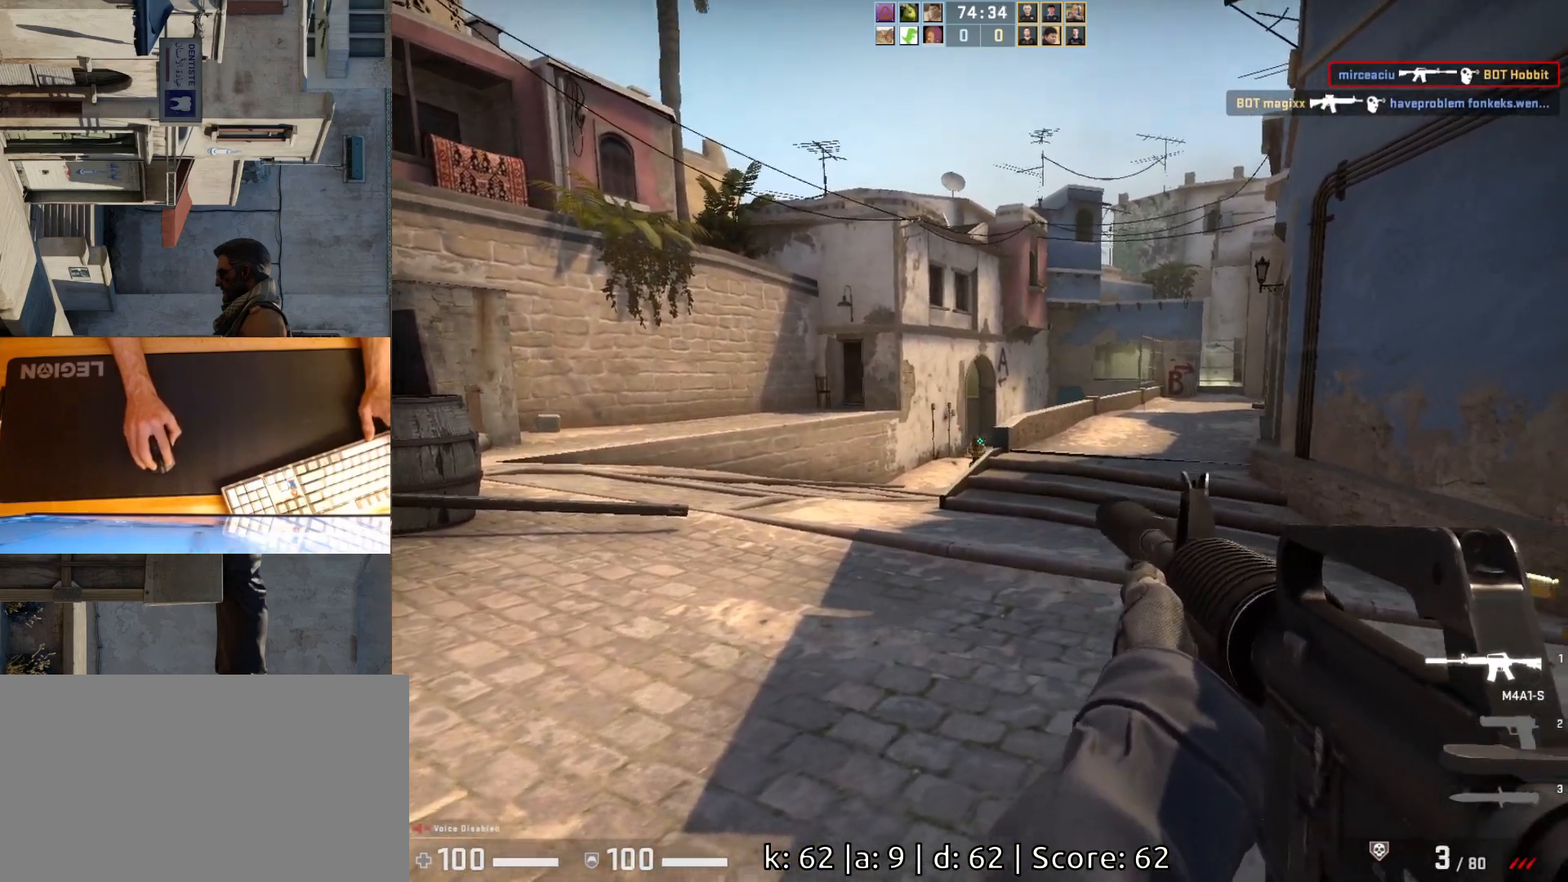
Gameplay with keyboard and mouse; each line is a JSON object with the keys and mouse buttons held at the frame after it. "events" lists presses ("down") and releases ("up") of "a", "ctrl", "d", "e", "q", "s", "shift", "space", "w", "mouse_left", "mouse_wheel", "mouse_right", "mouse_mb4" and "mouse_mb5" between this image and that frame as [ms after this image, input, new state], when the widget could be followed in between. "mouse_left", "mouse_wheel", "mouse_right", "mouse_mb4", "mouse_mb5" = the "left", "wheel", "right", "mb4", "mb5" buttons of the "mouse" list. No other keys are recorded. "wheel" means that the mouse wheel is clicked or scrolled. Mouse movement is not recorded.
{"keys": ["d"], "mouse": ["left"], "events": [[117, "d", "down"], [150, "a", "up"], [217, "d", "up"], [350, "mouse_left", "down"], [450, "d", "down"]]}
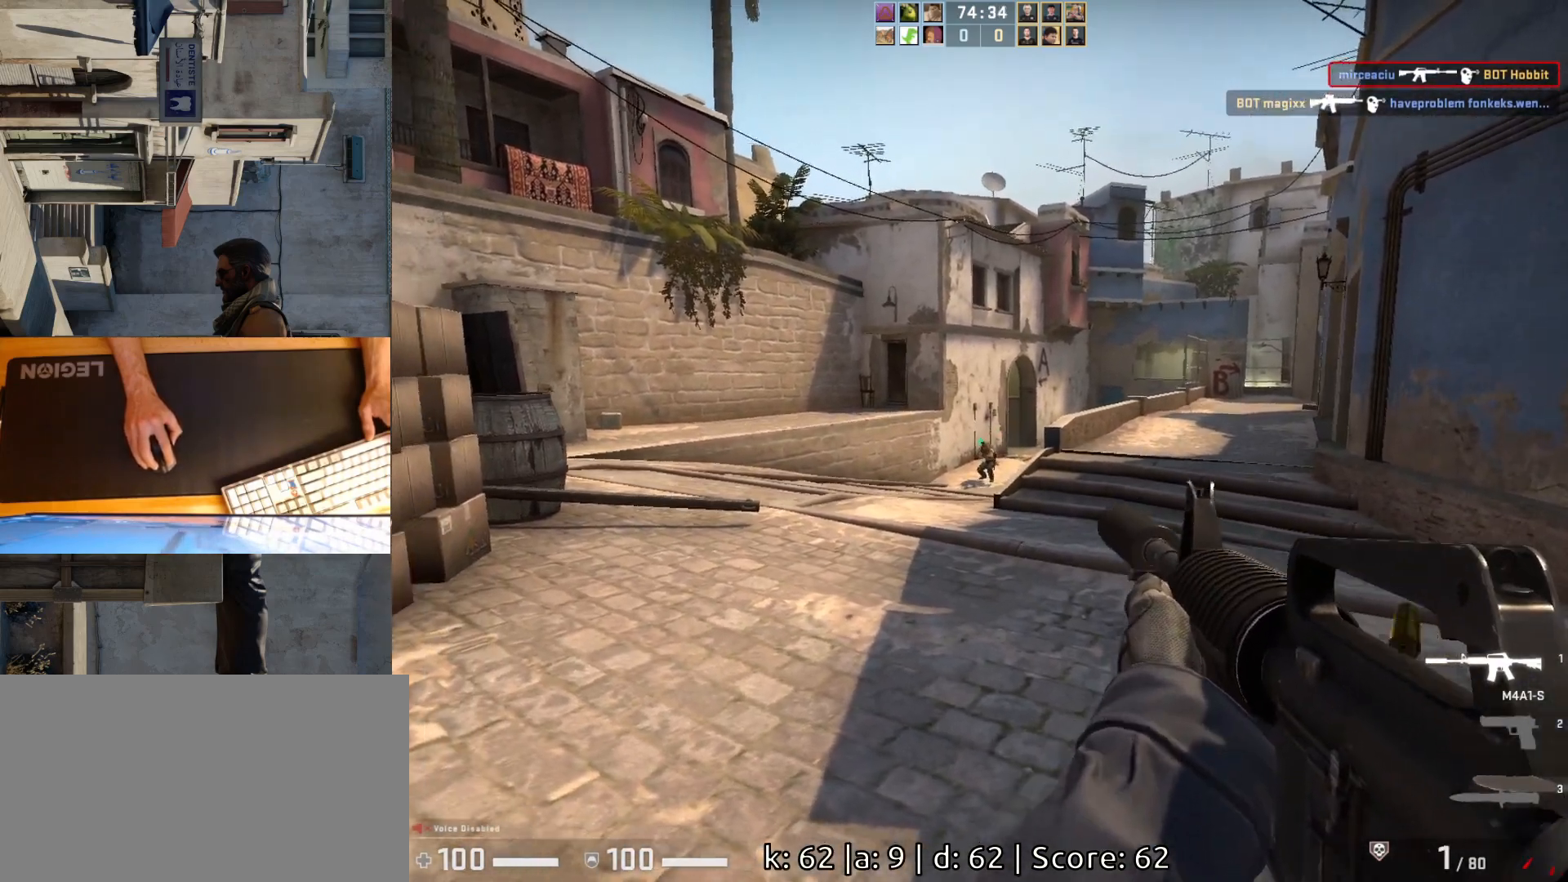
{"keys": ["d"], "mouse": [], "events": [[117, "mouse_left", "up"], [150, "a", "down"], [167, "d", "up"], [283, "a", "up"], [300, "d", "down"], [317, "d", "up"], [483, "d", "down"]]}
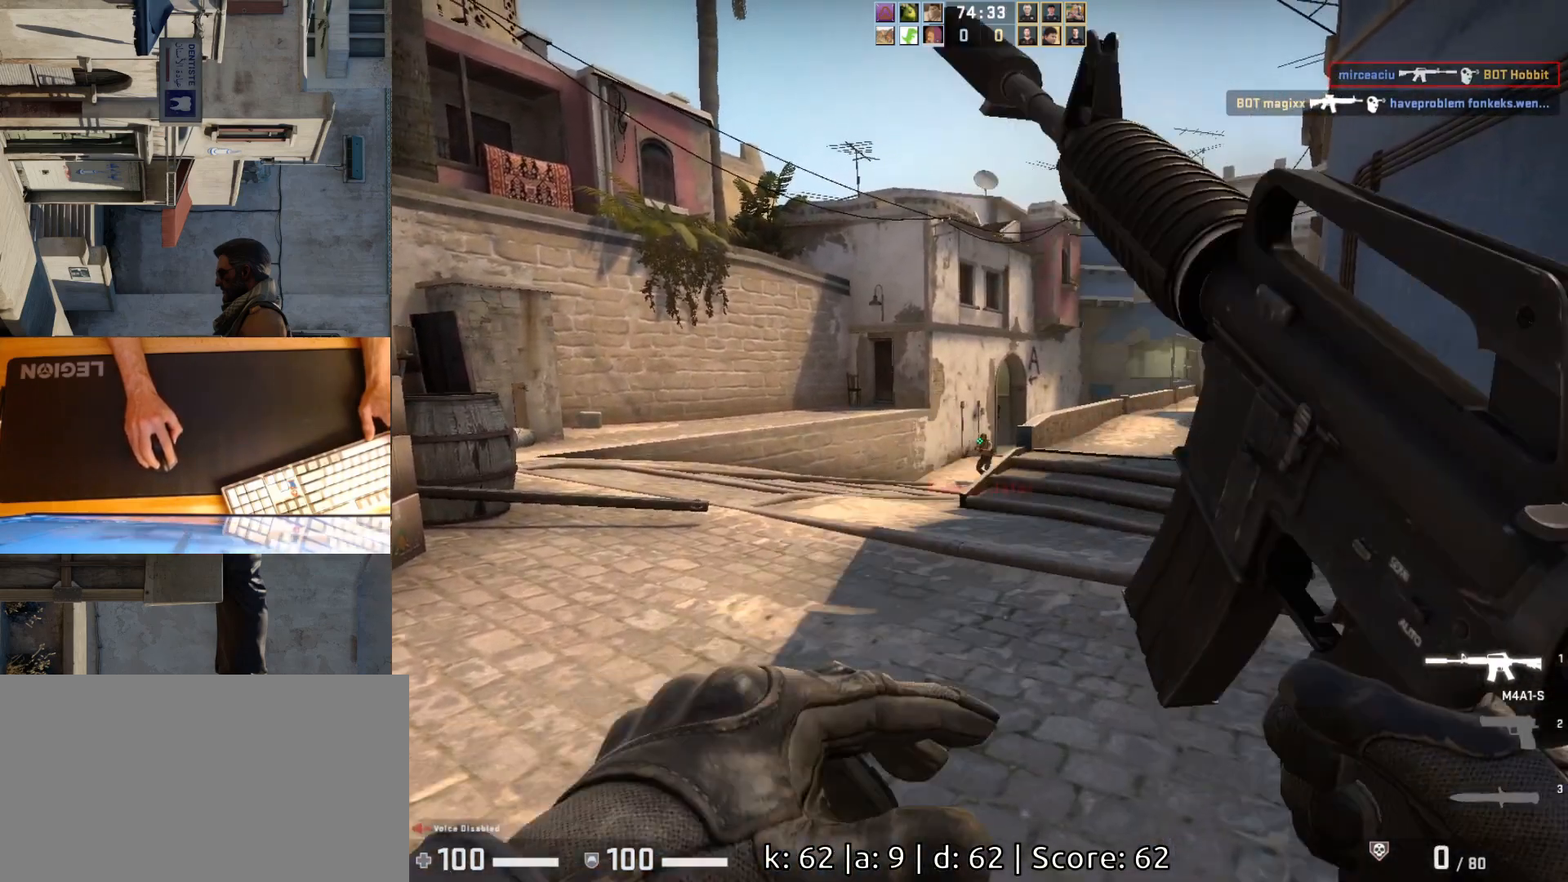
{"keys": ["d", "space", "w"], "mouse": [], "events": [[217, "w", "down"], [367, "space", "down"]]}
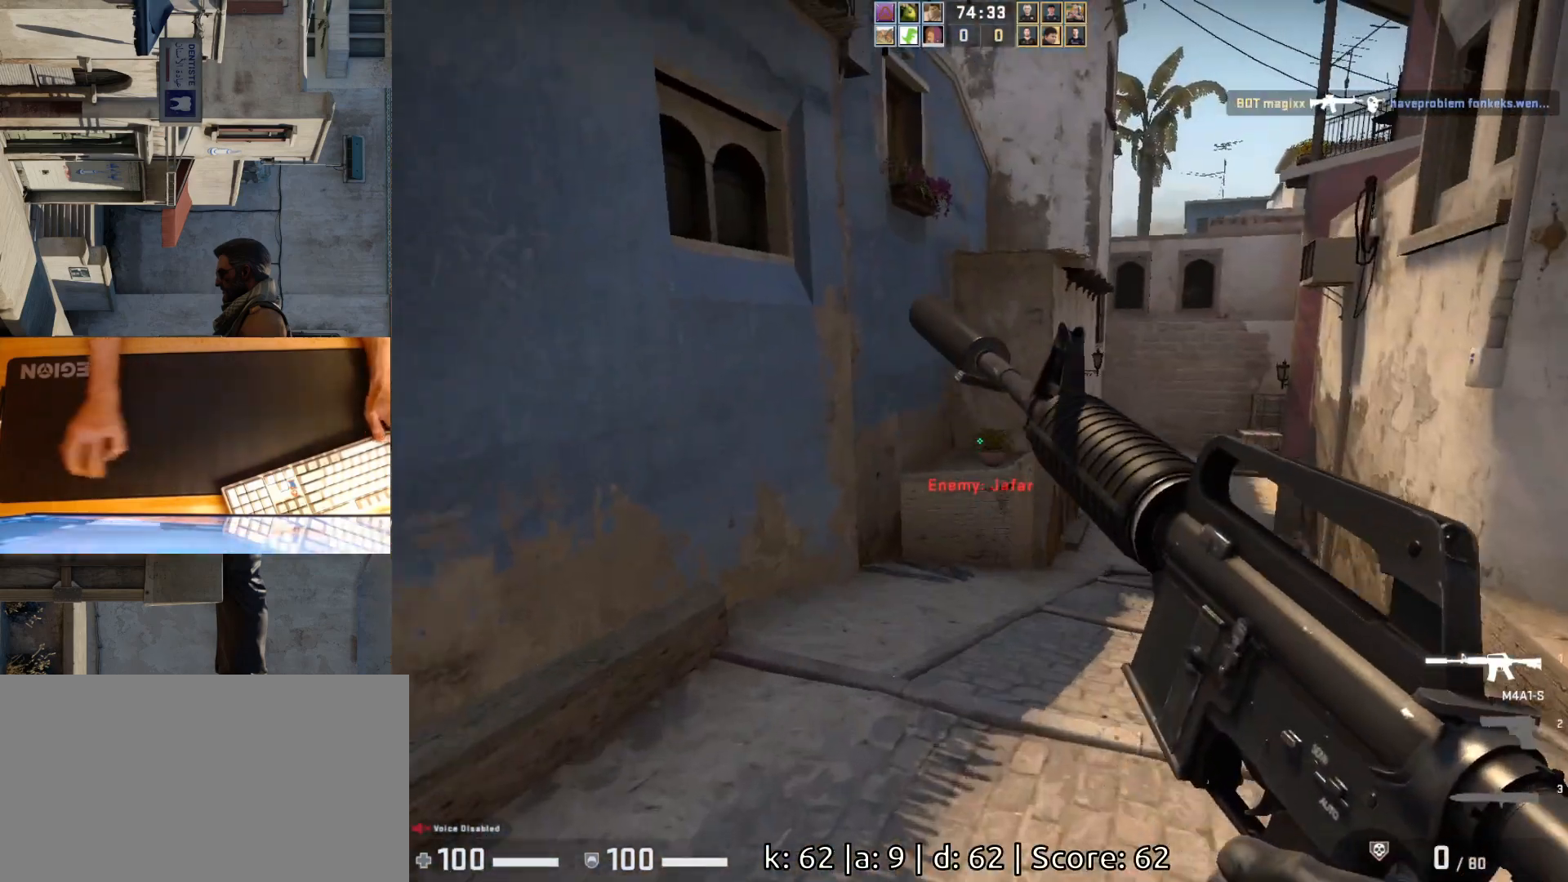
{"keys": ["a"], "mouse": [], "events": [[33, "d", "up"], [33, "space", "up"], [100, "a", "down"], [383, "w", "up"]]}
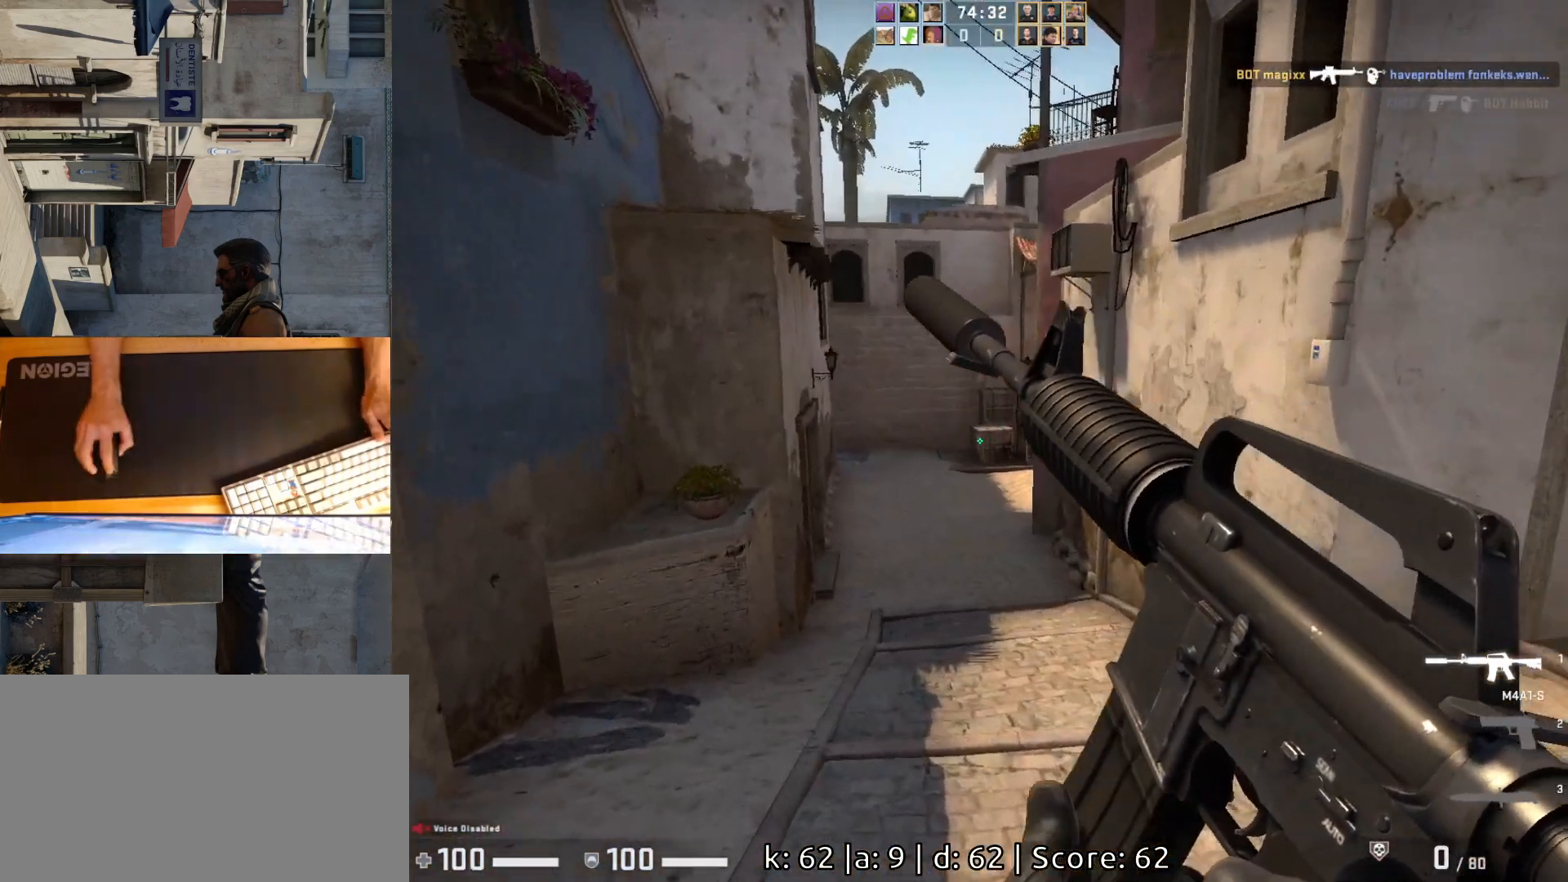
{"keys": ["w"], "mouse": [], "events": [[283, "a", "up"], [300, "d", "down"], [433, "w", "down"], [483, "d", "up"]]}
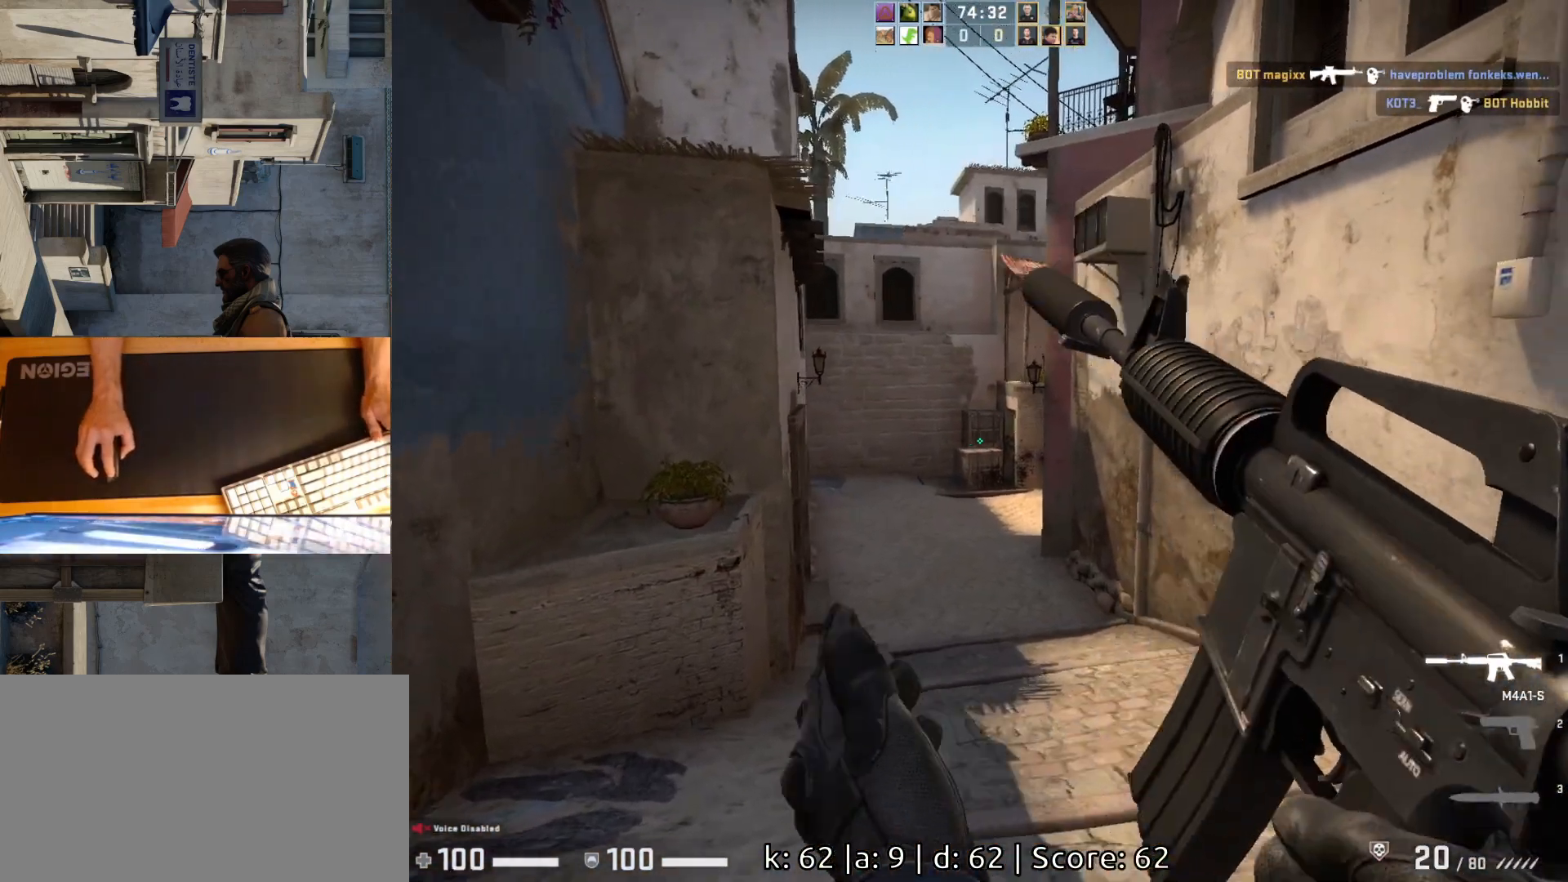
{"keys": ["w"], "mouse": [], "events": [[50, "a", "down"], [333, "a", "up"]]}
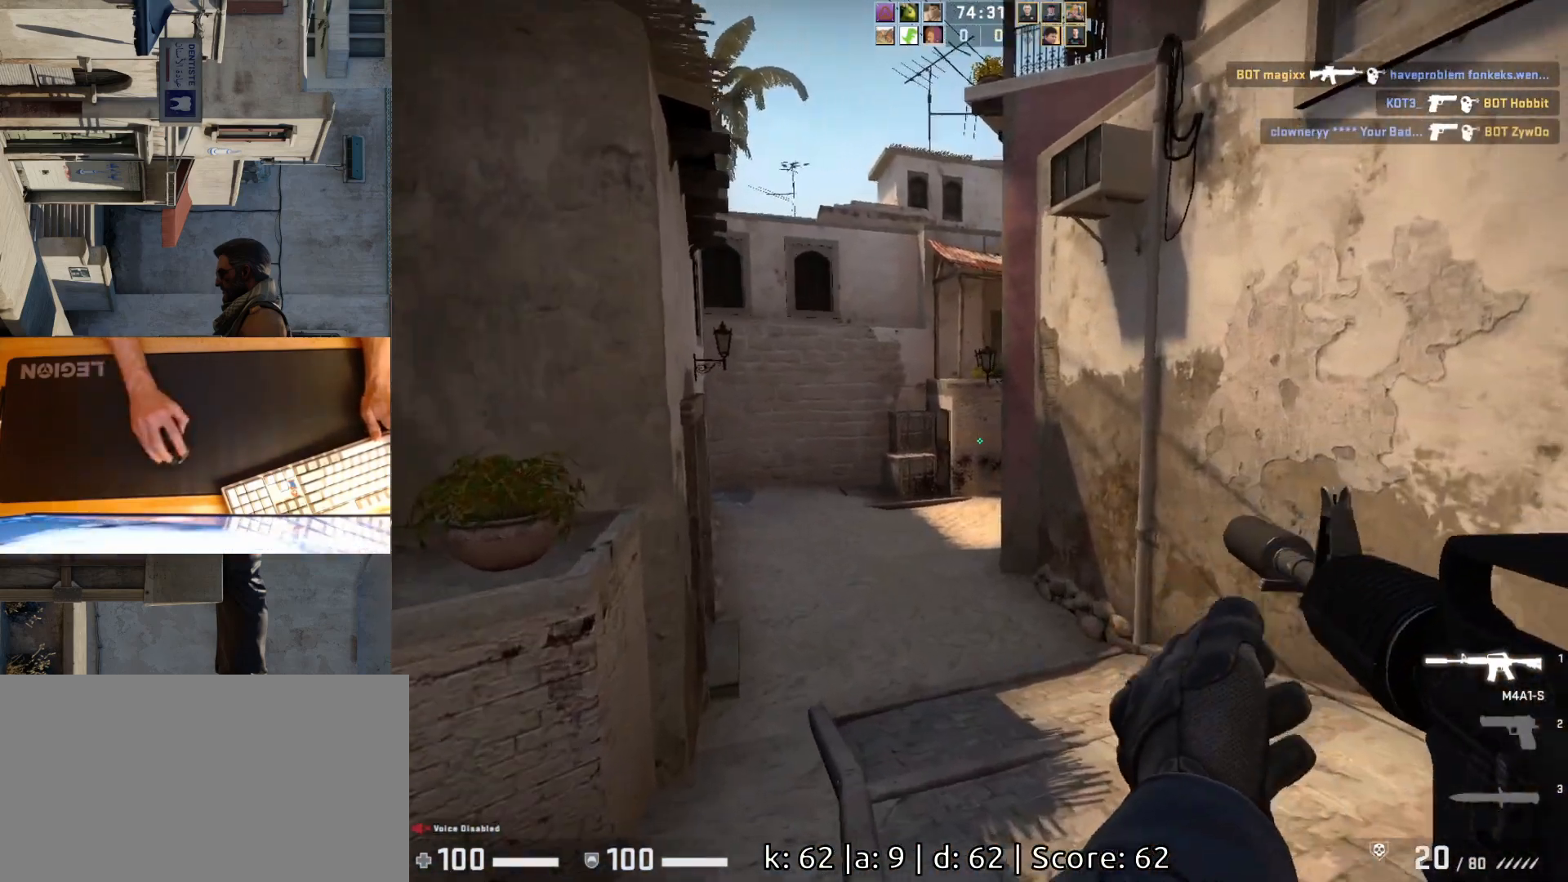
{"keys": ["w"], "mouse": [], "events": [[33, "a", "down"], [383, "a", "up"]]}
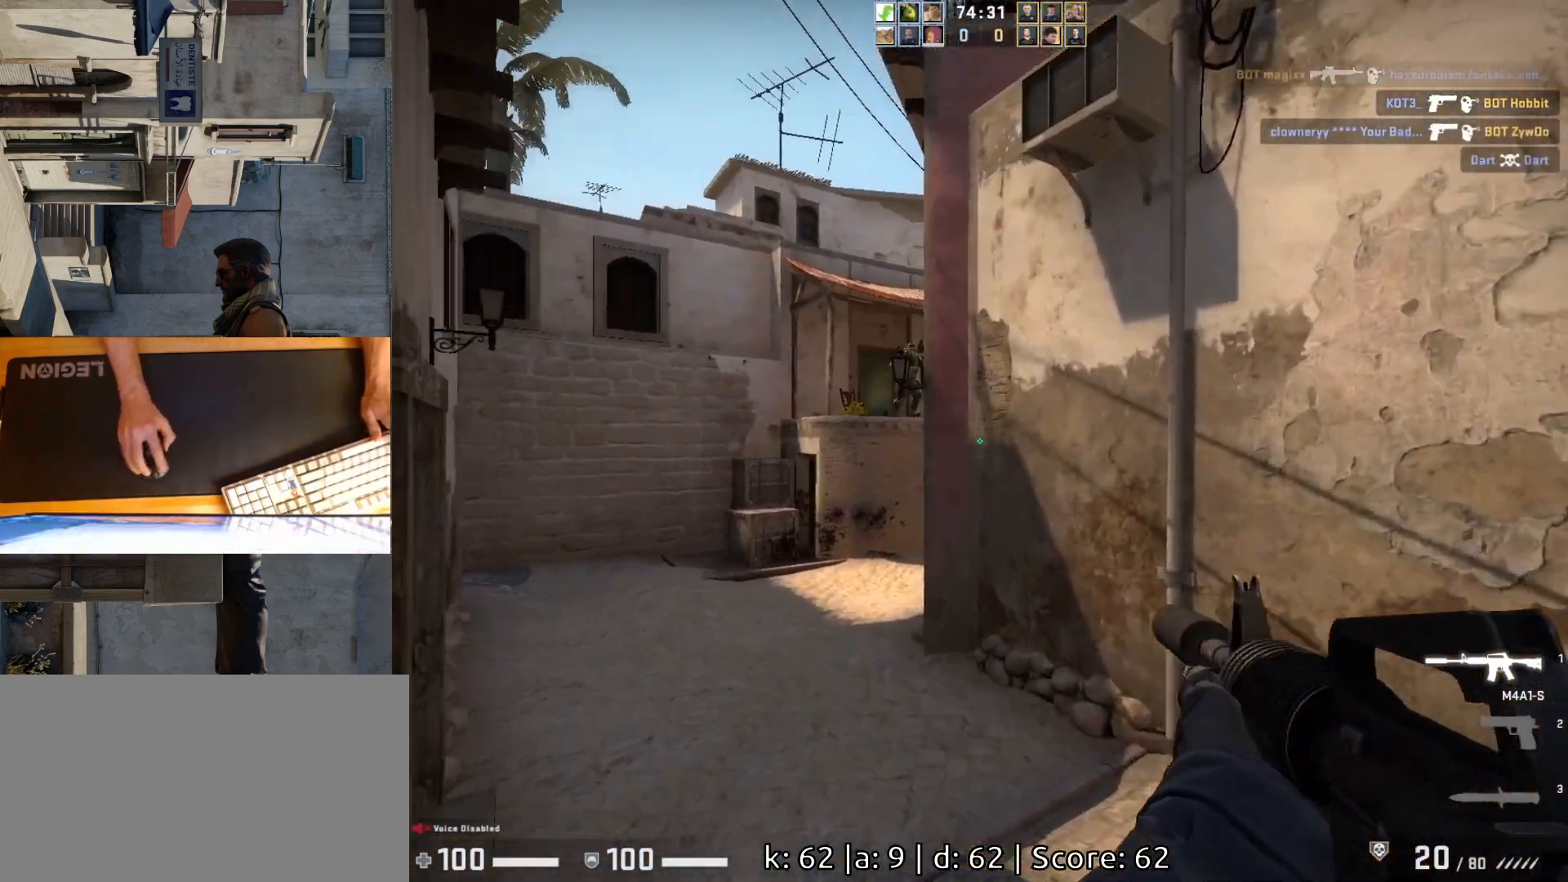
{"keys": ["d"], "mouse": [], "events": [[83, "a", "down"], [250, "w", "up"], [367, "a", "up"], [400, "d", "down"]]}
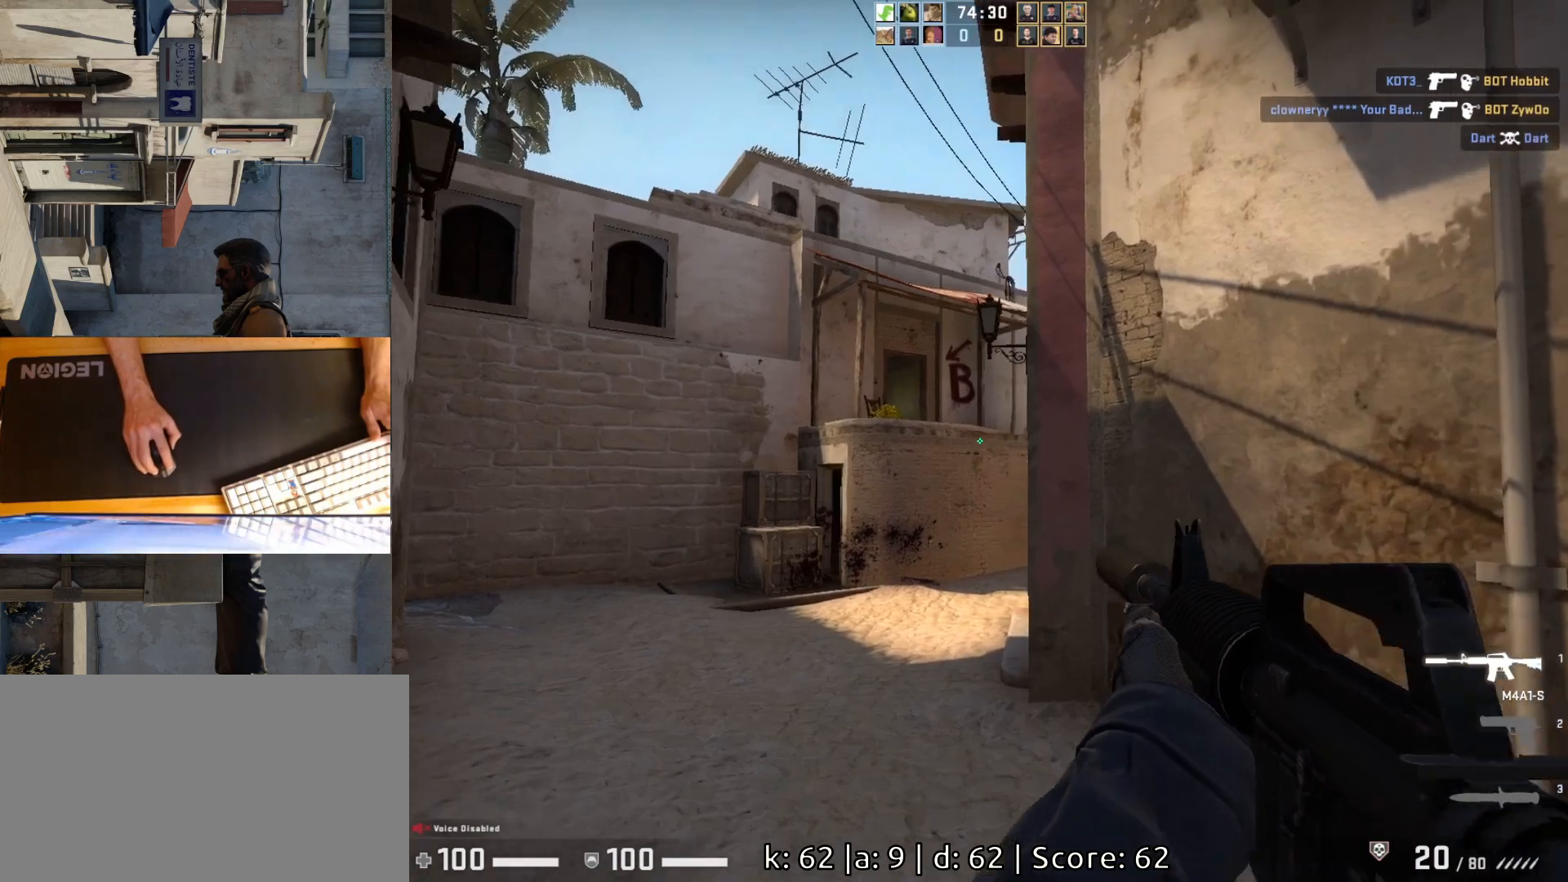
{"keys": ["d"], "mouse": [], "events": [[17, "a", "down"], [50, "d", "up"], [217, "w", "down"], [283, "d", "down"], [317, "a", "up"], [333, "w", "up"]]}
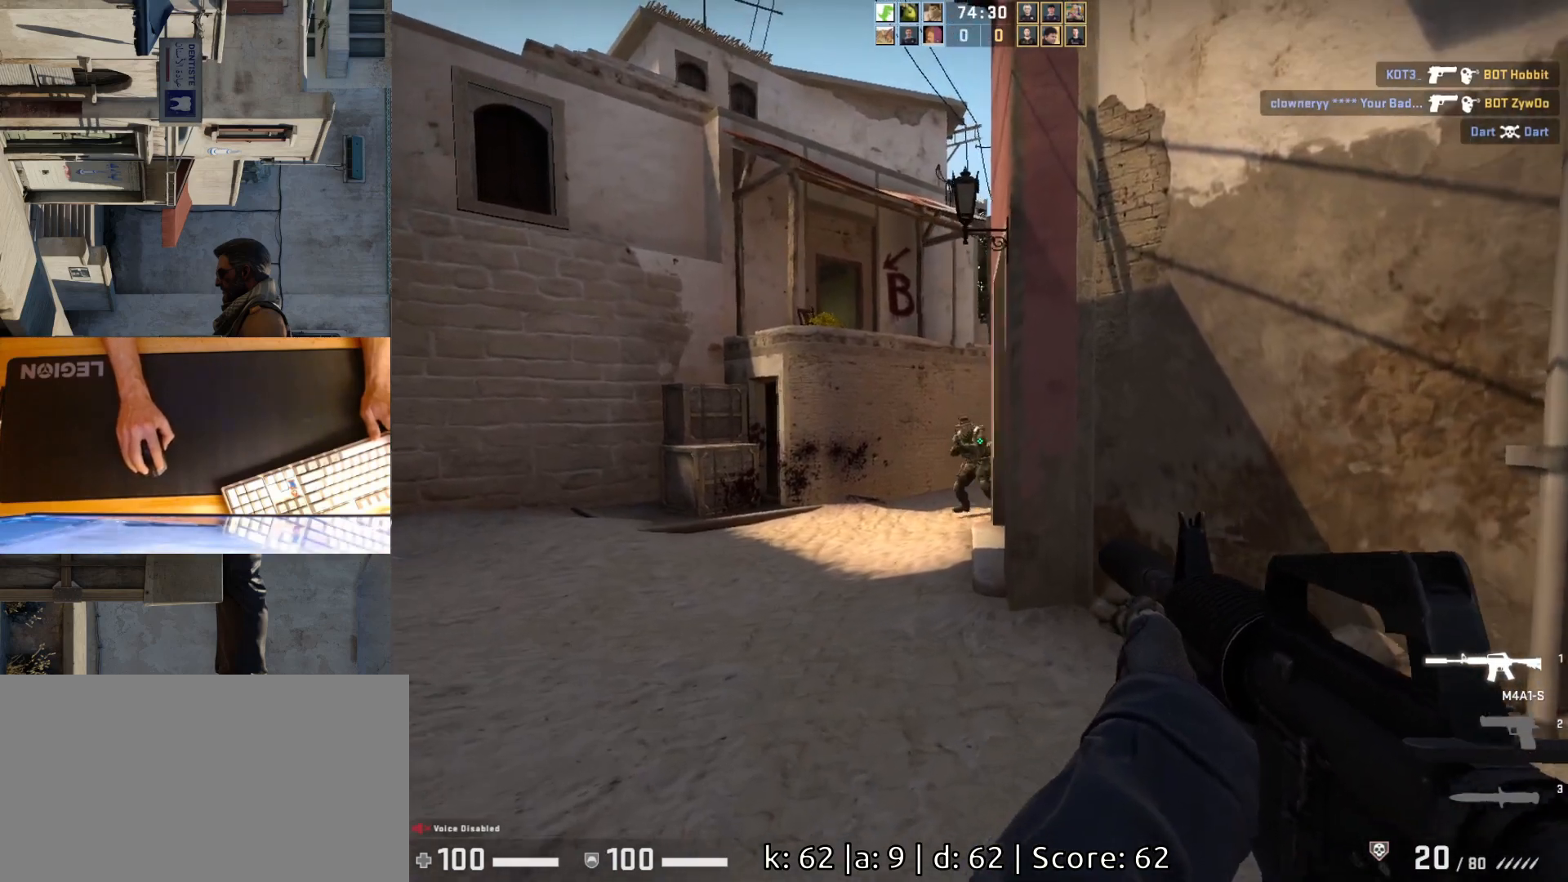
{"keys": ["a"], "mouse": ["left"], "events": [[150, "a", "down"], [150, "d", "up"], [233, "mouse_left", "down"], [250, "d", "down"], [300, "a", "up"], [350, "d", "up"], [450, "a", "down"]]}
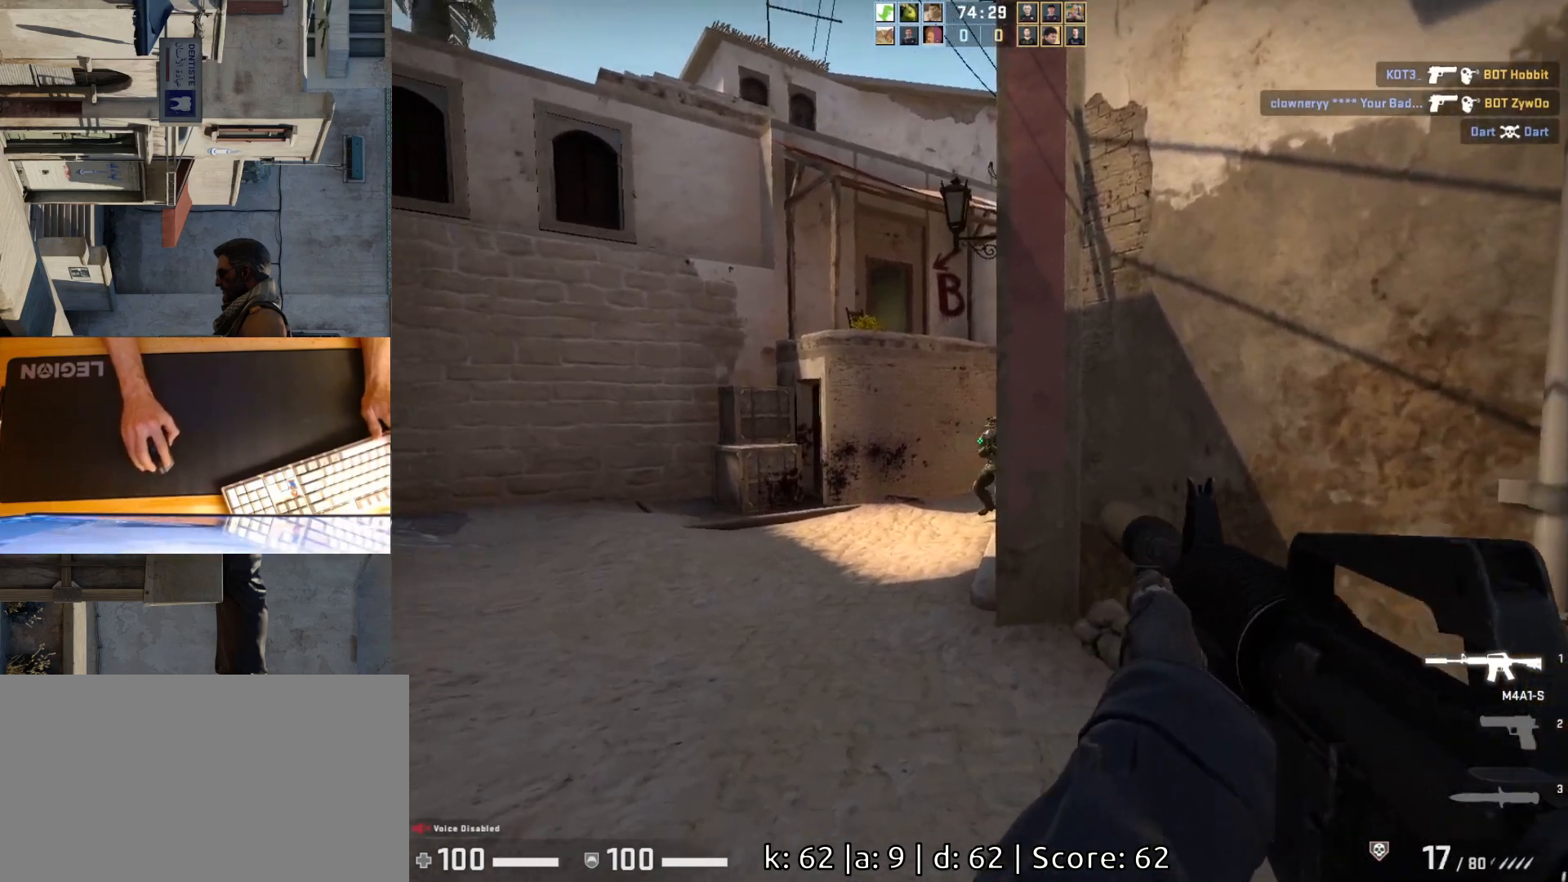
{"keys": ["d"], "mouse": ["left"], "events": [[83, "d", "down"], [83, "mouse_left", "up"], [117, "a", "up"], [167, "d", "up"], [400, "d", "down"], [400, "mouse_left", "down"]]}
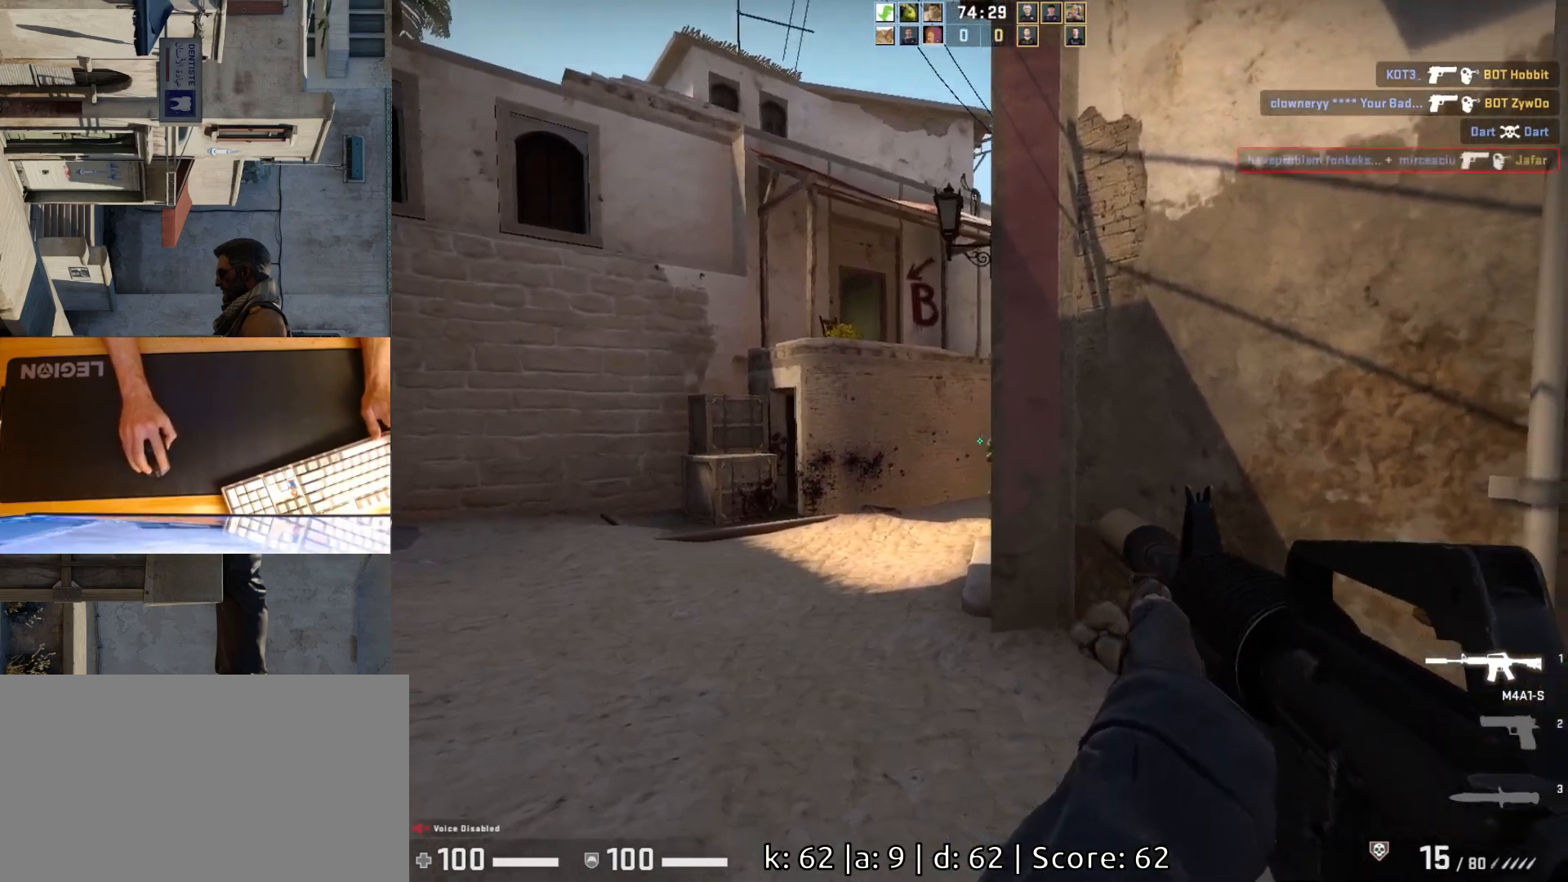
{"keys": ["a", "w"], "mouse": [], "events": [[150, "mouse_left", "up"], [183, "a", "down"], [217, "d", "up"], [483, "w", "down"]]}
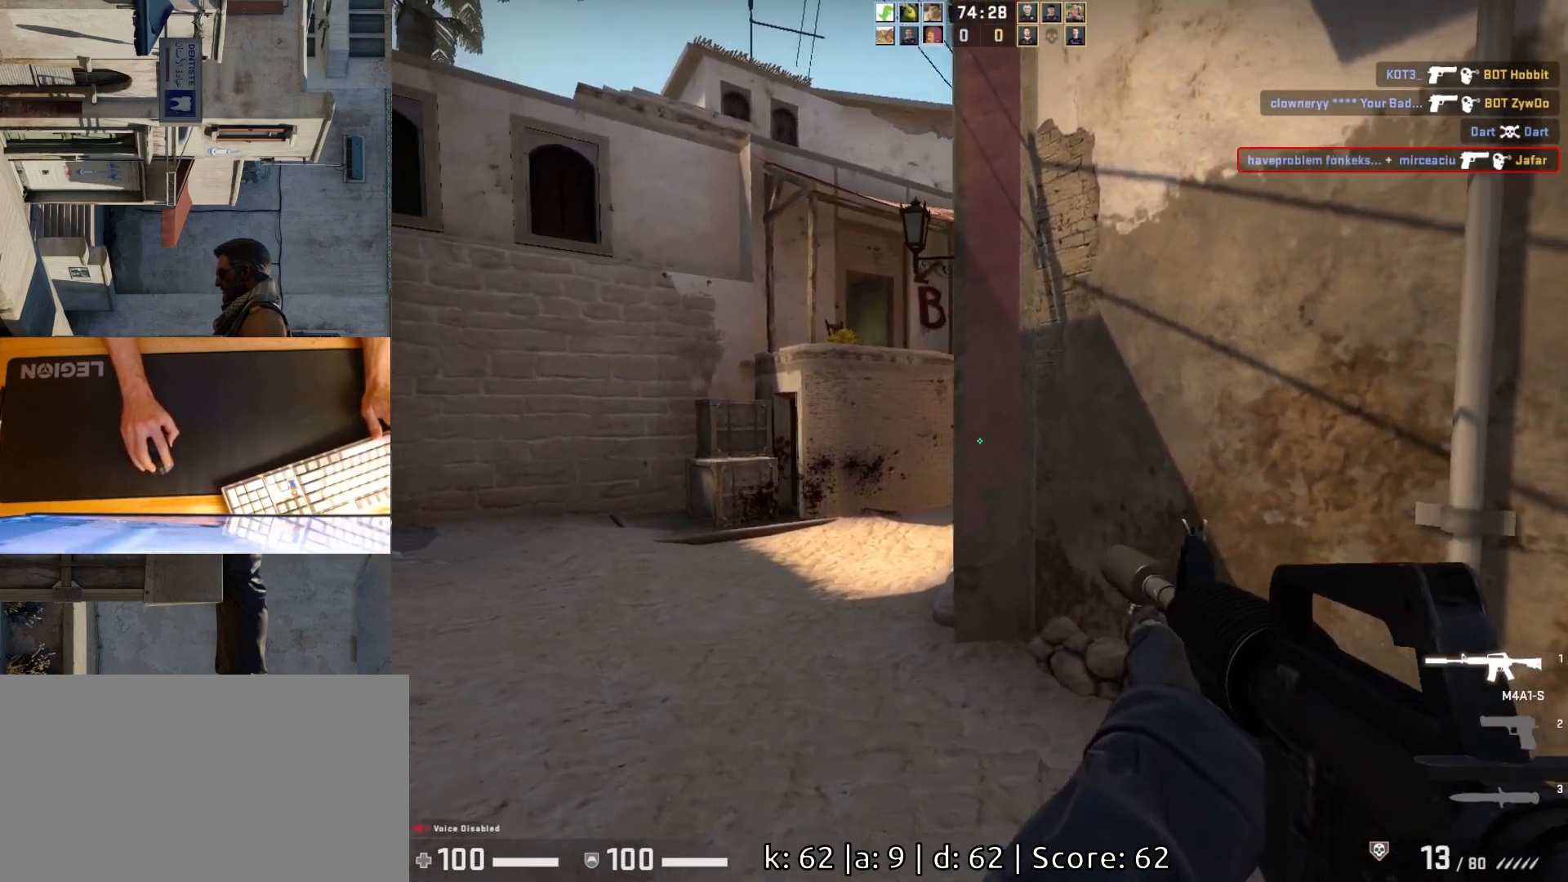
{"keys": [], "mouse": ["left"], "events": [[267, "w", "up"], [350, "d", "down"], [367, "a", "up"], [450, "d", "up"], [450, "mouse_left", "down"]]}
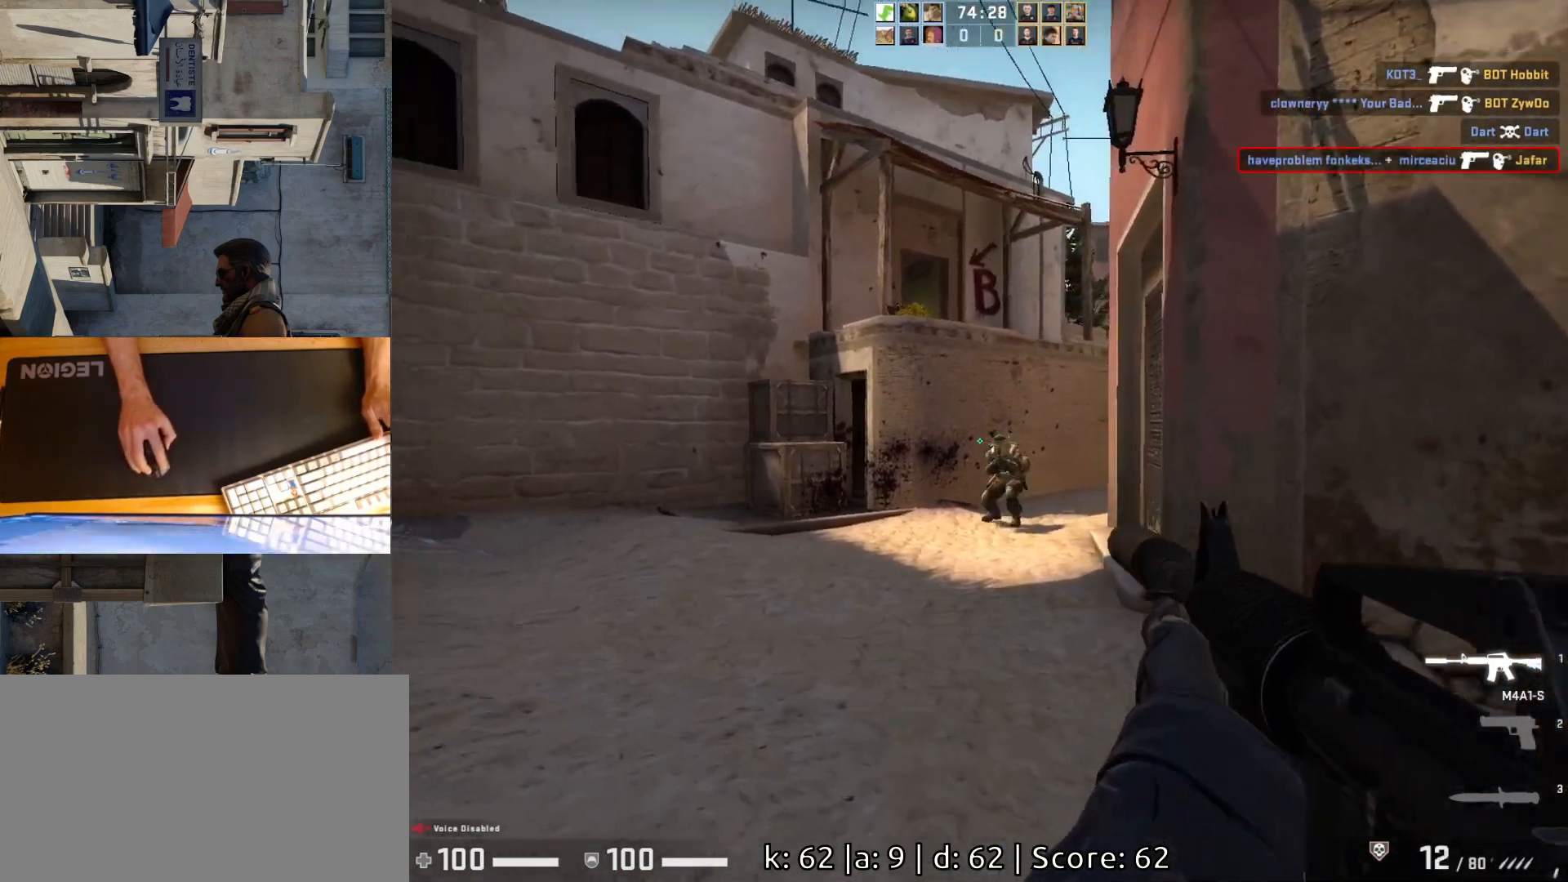
{"keys": [], "mouse": ["left"], "events": [[83, "d", "down"], [233, "d", "up"], [250, "a", "down"], [283, "mouse_left", "up"], [400, "a", "up"], [500, "mouse_left", "down"]]}
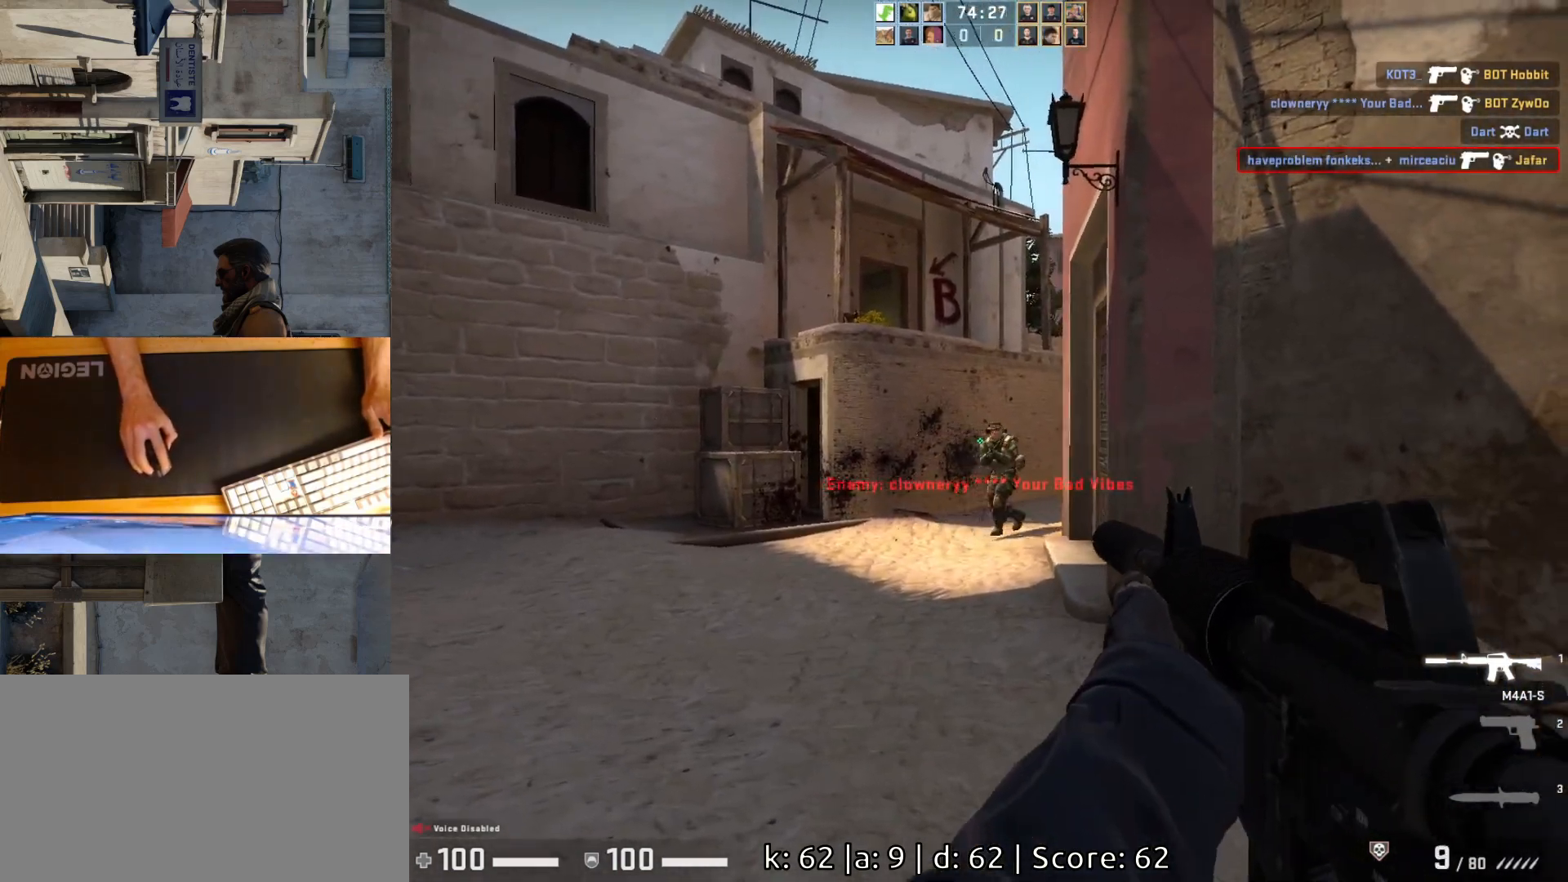
{"keys": ["d"], "mouse": [], "events": [[117, "a", "down"], [283, "mouse_left", "up"], [383, "a", "up"], [417, "d", "down"]]}
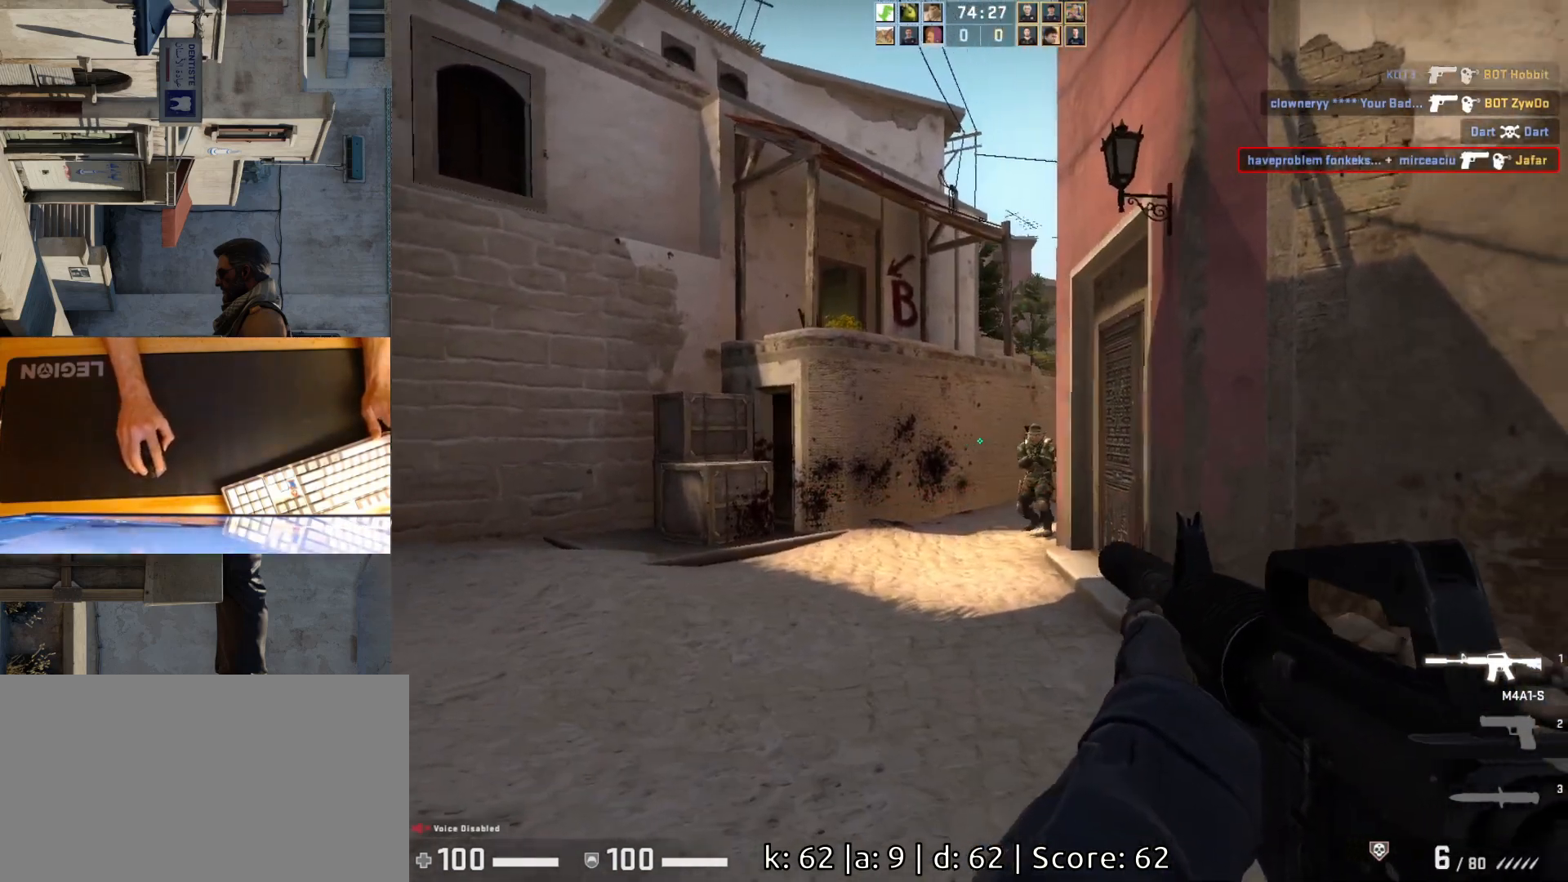
{"keys": ["a", "d"], "mouse": [], "events": [[83, "d", "up"], [150, "mouse_left", "down"], [250, "a", "down"], [400, "d", "down"], [433, "mouse_left", "up"]]}
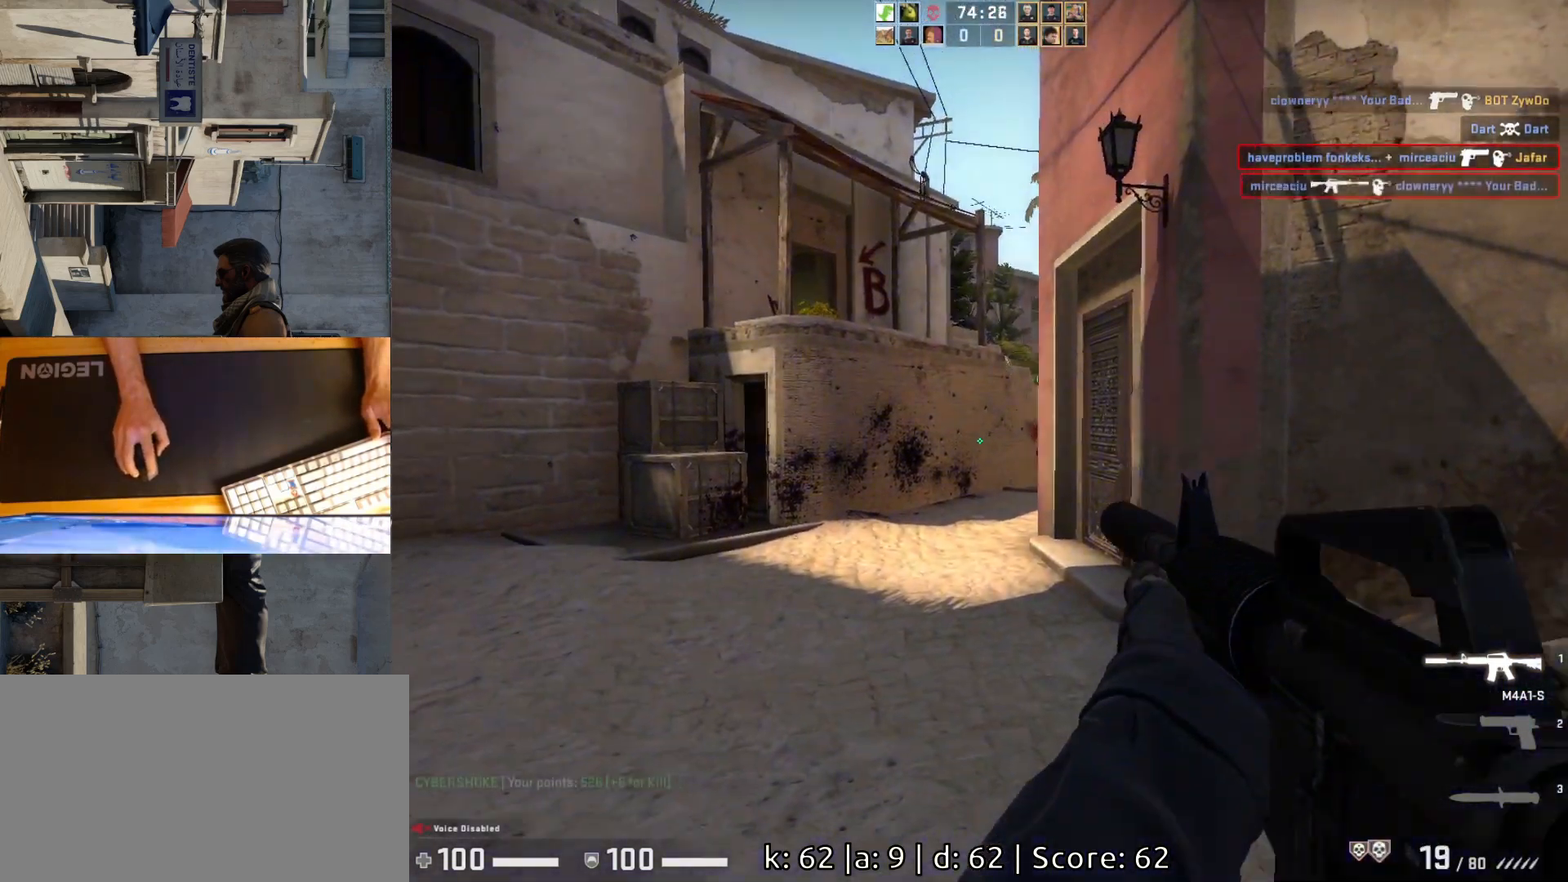
{"keys": ["a"], "mouse": [], "events": [[17, "d", "up"], [67, "w", "down"], [367, "w", "up"]]}
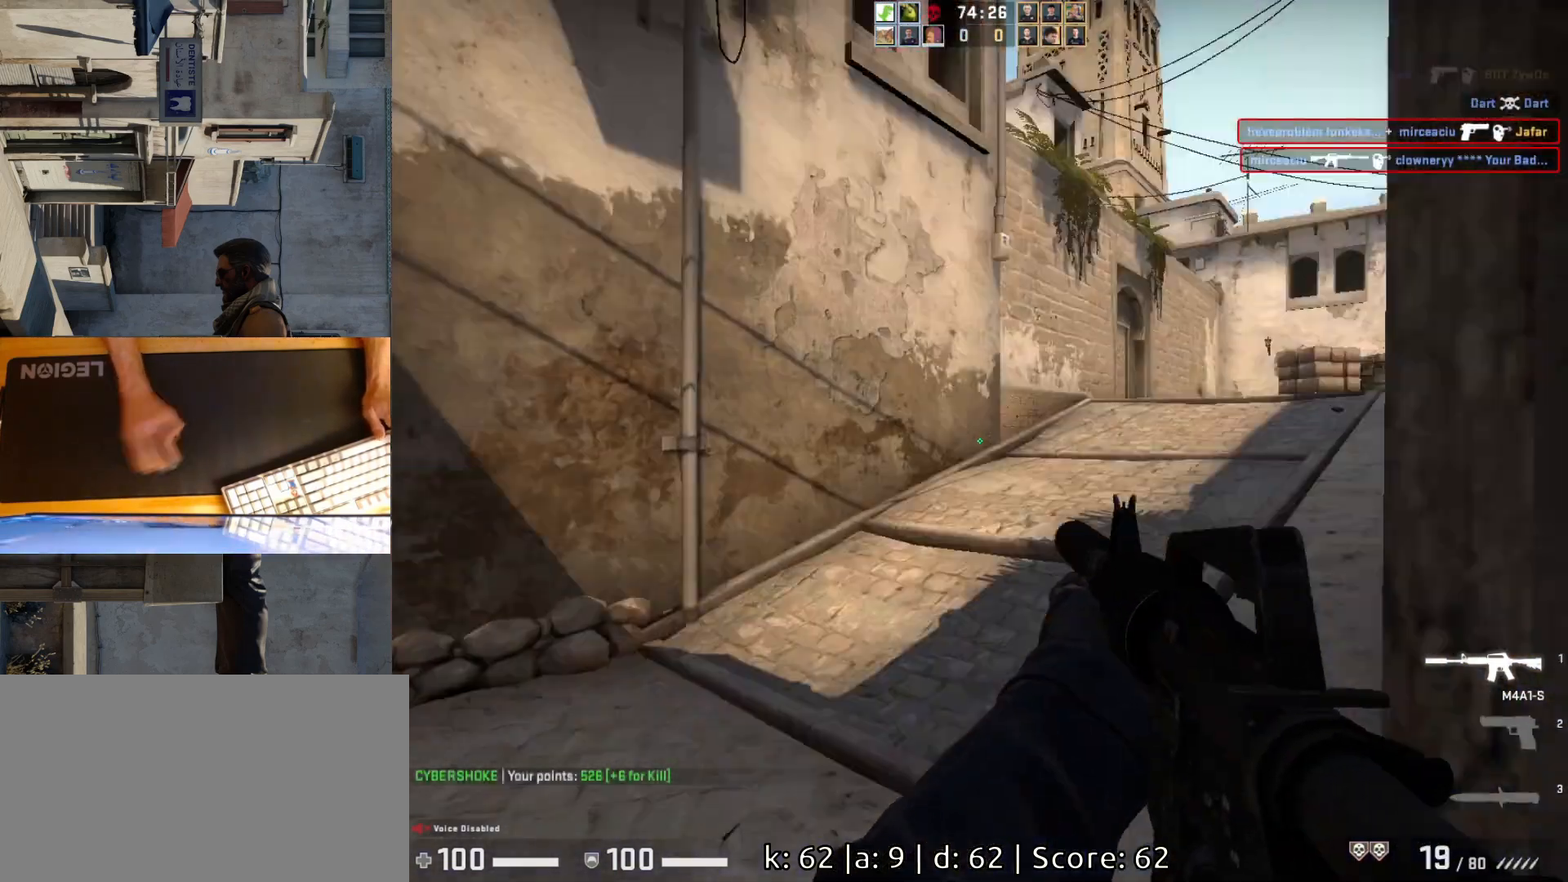
{"keys": ["a", "s"], "mouse": [], "events": [[17, "s", "down"]]}
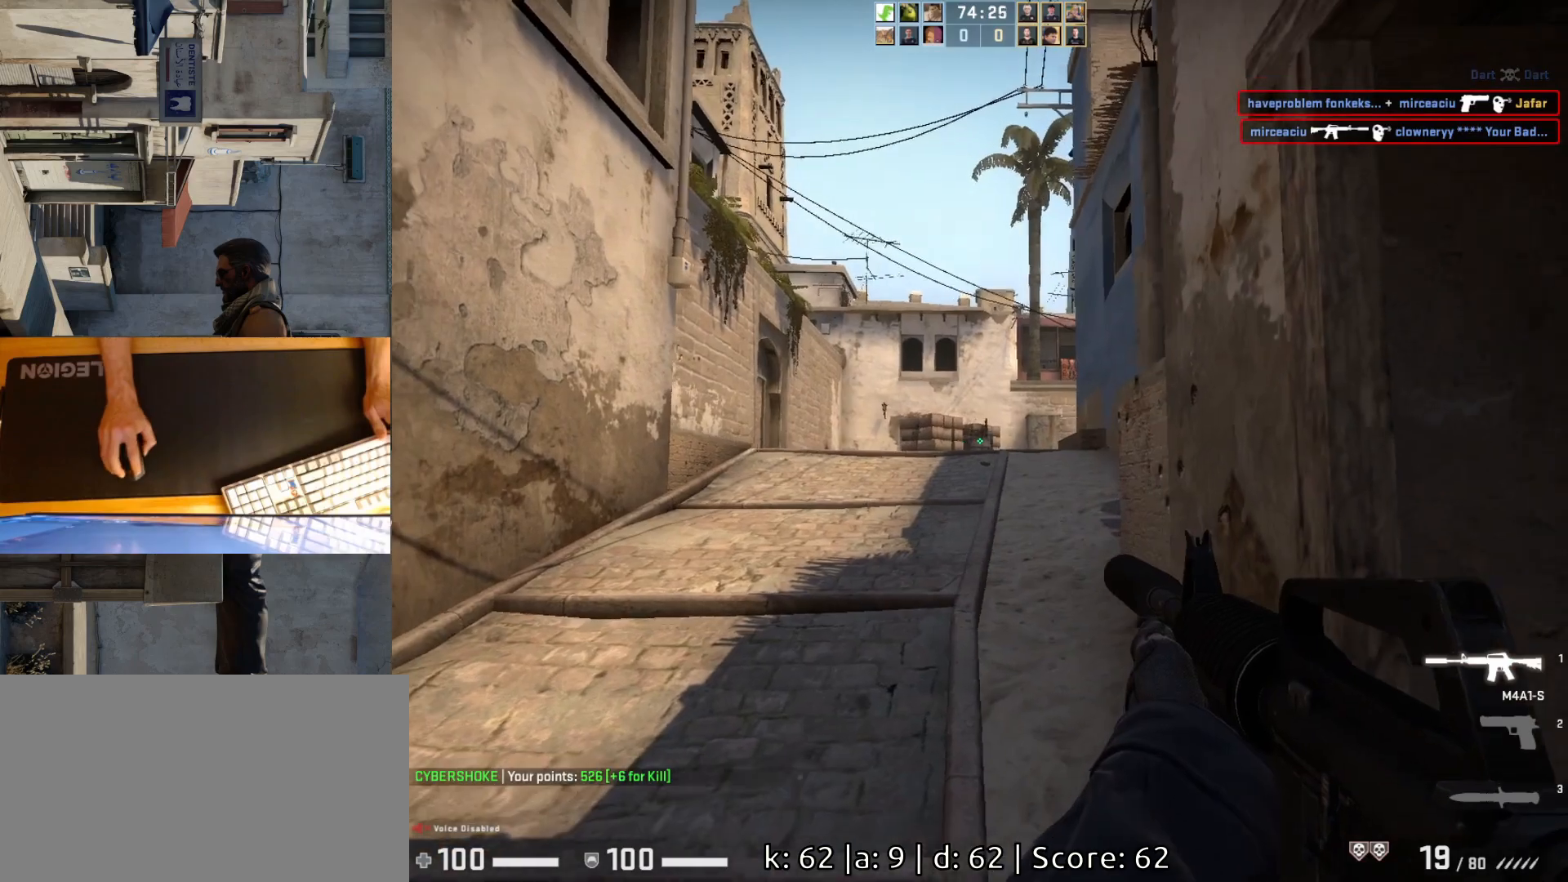
{"keys": ["a"], "mouse": [], "events": [[117, "a", "up"], [417, "a", "down"], [483, "s", "up"]]}
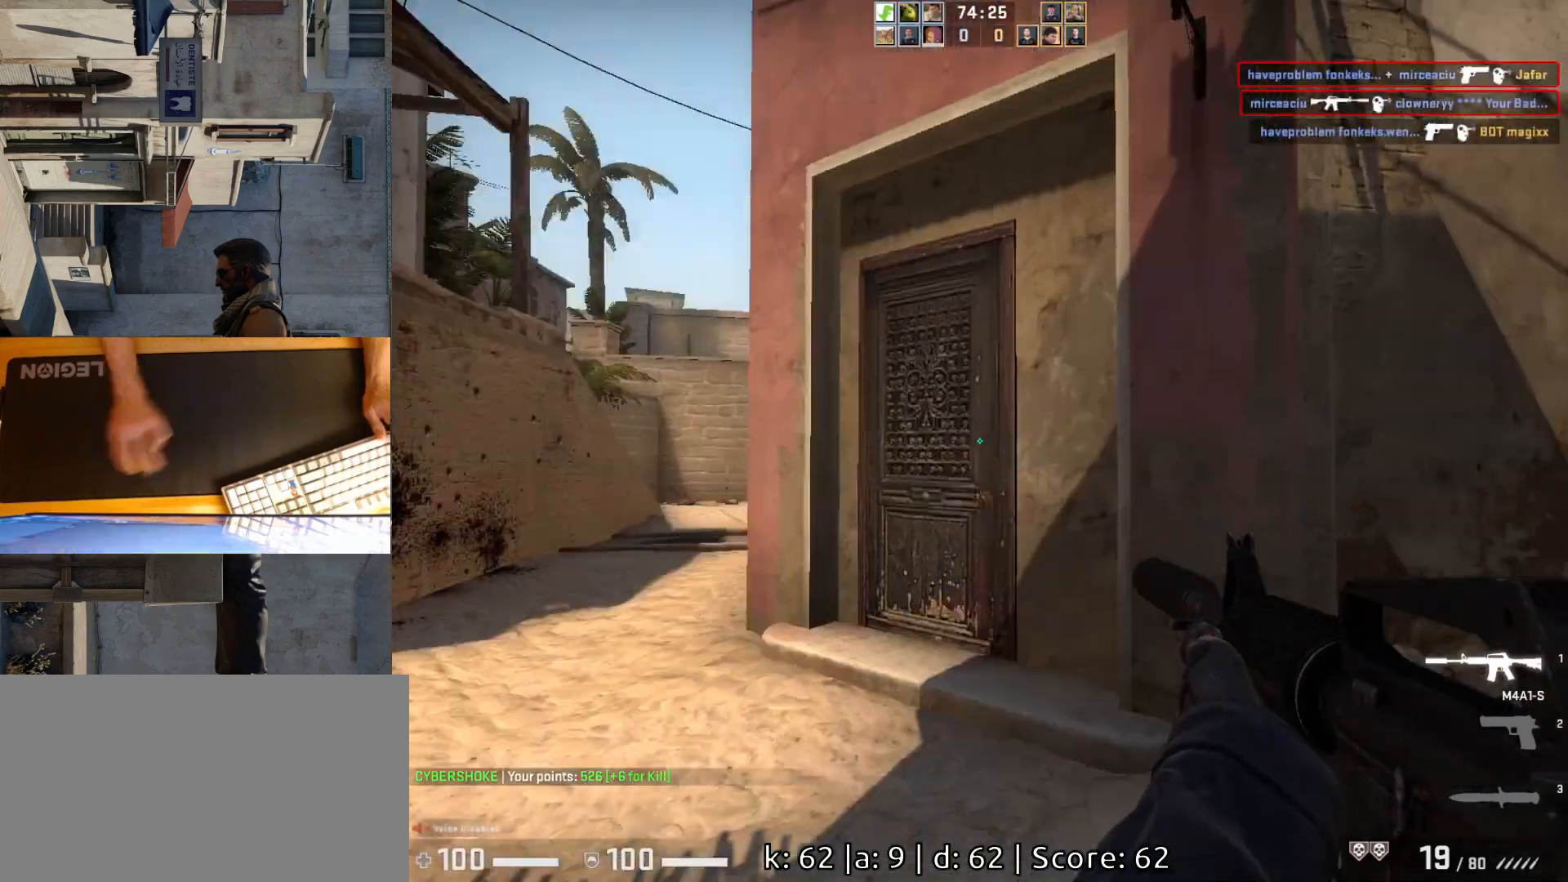
{"keys": ["d"], "mouse": [], "events": [[500, "a", "up"], [500, "d", "down"]]}
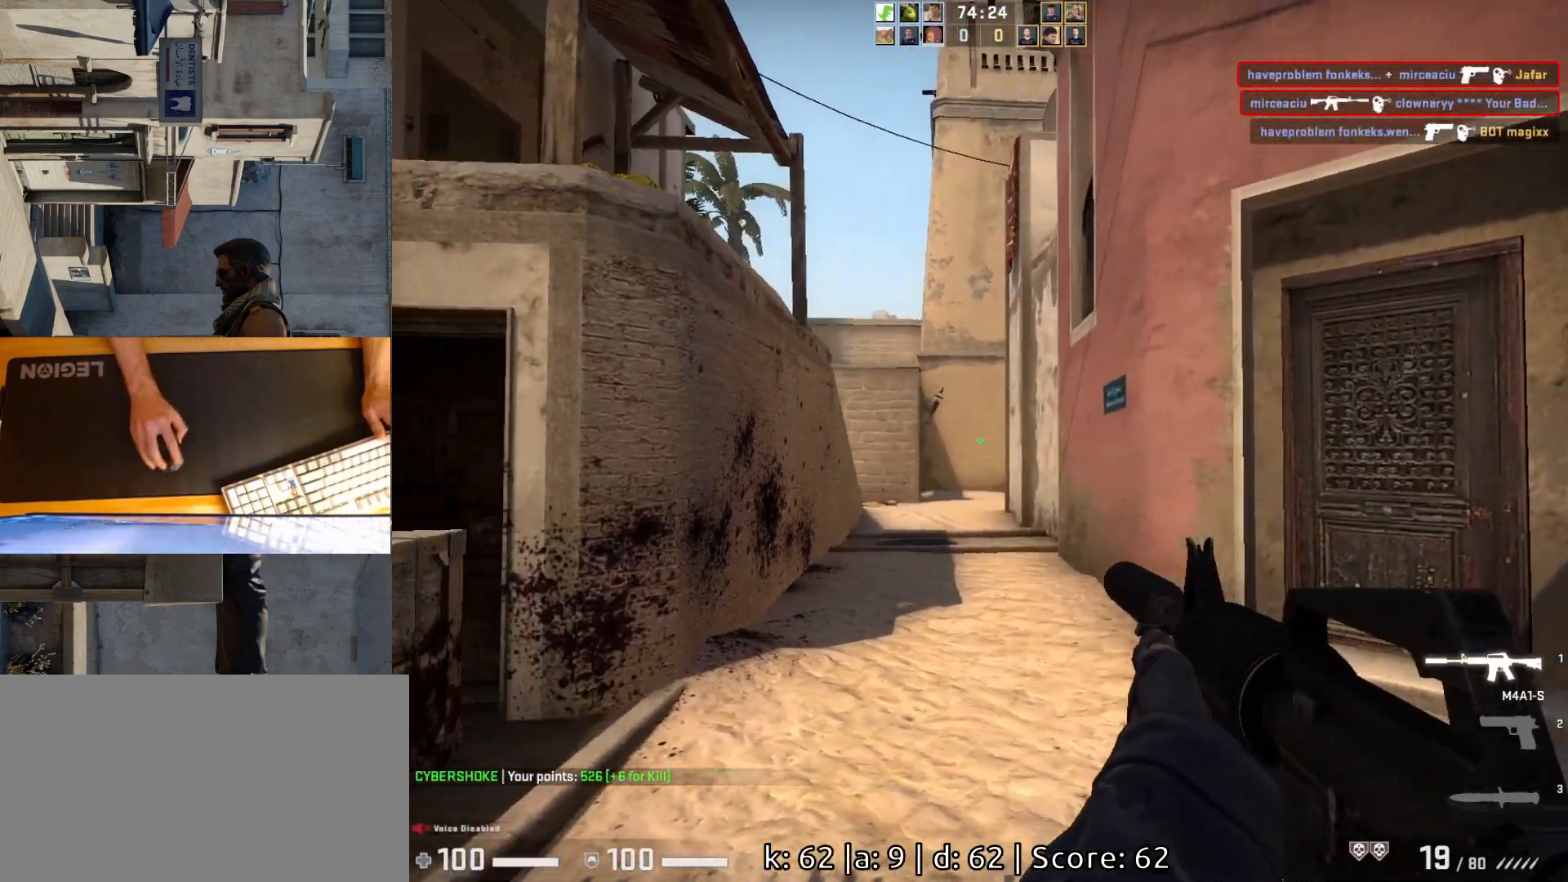
{"keys": [], "mouse": [], "events": [[167, "a", "down"], [200, "d", "up"], [500, "a", "up"]]}
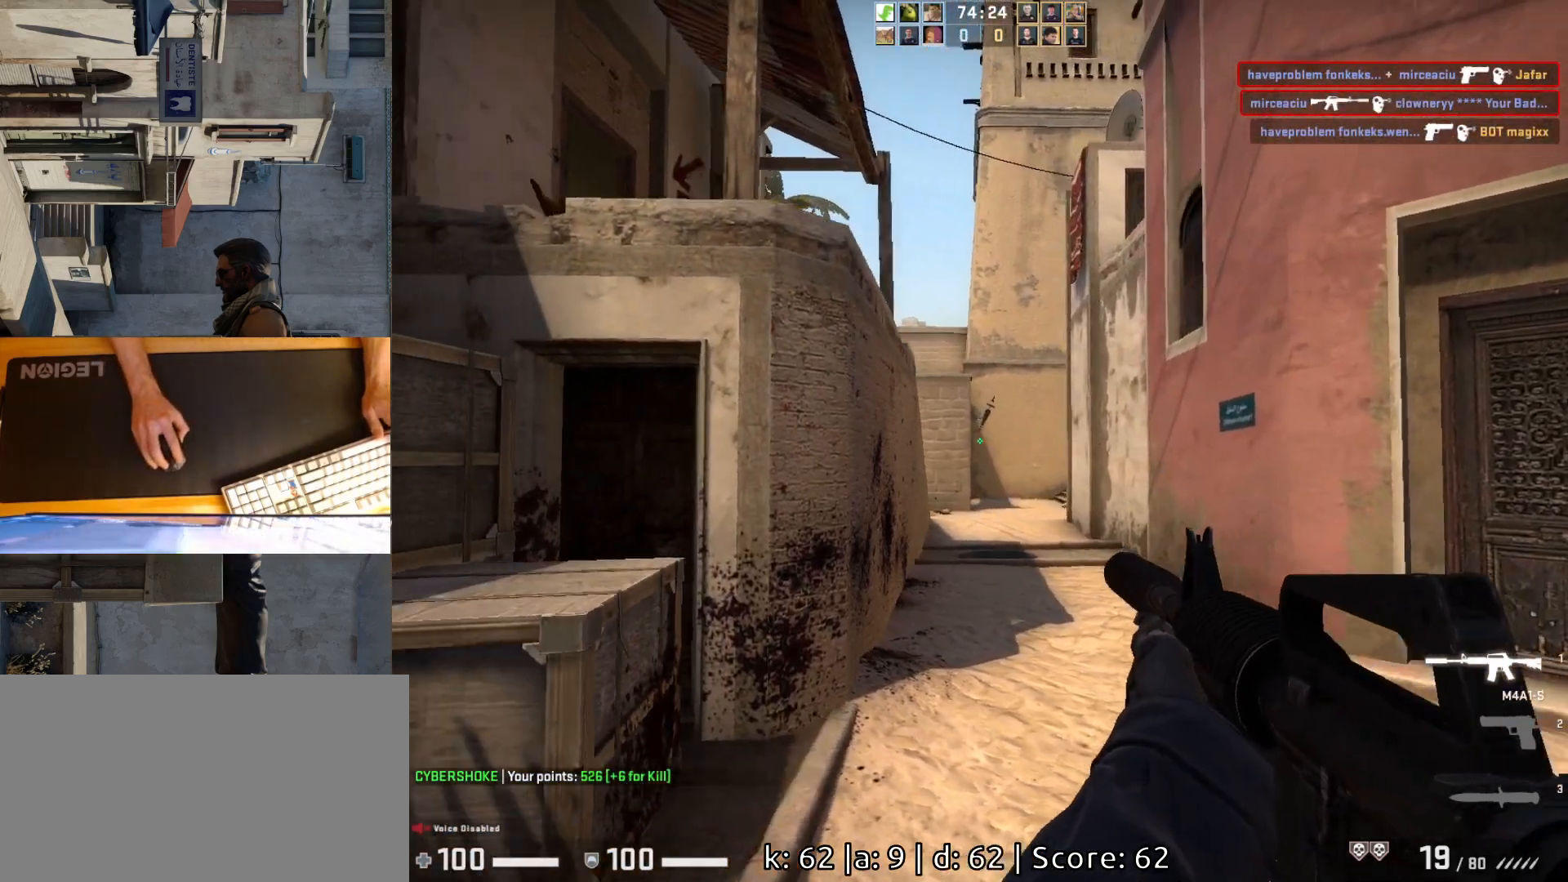
{"keys": ["d"], "mouse": [], "events": [[50, "d", "down"], [200, "d", "up"], [250, "a", "down"], [350, "d", "down"], [367, "a", "up"]]}
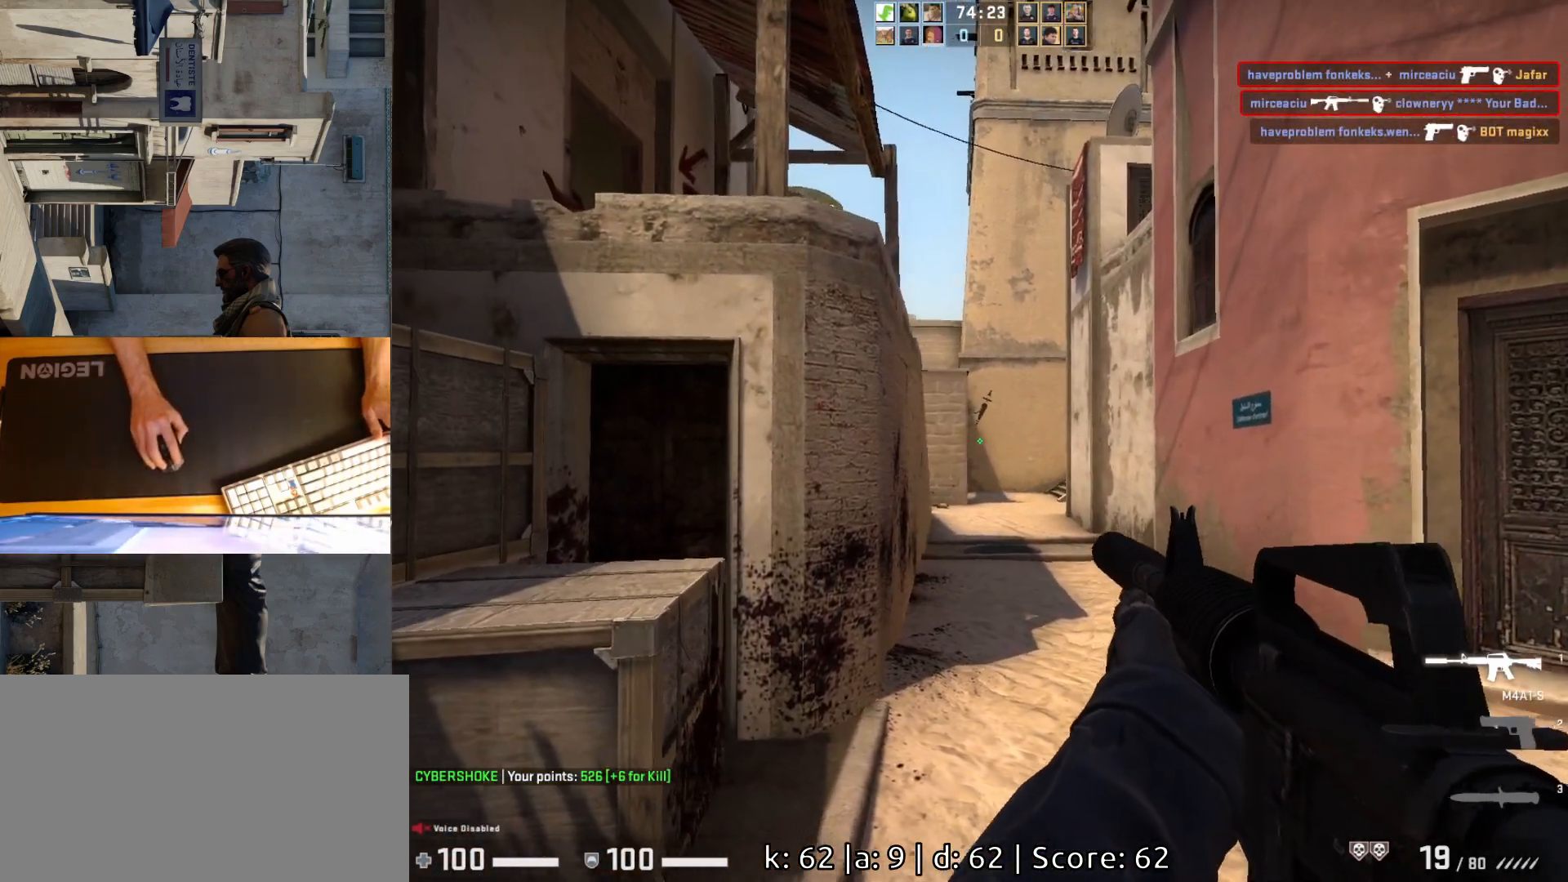
{"keys": ["d", "w"], "mouse": [], "events": [[17, "d", "up"], [250, "d", "down"], [467, "w", "down"]]}
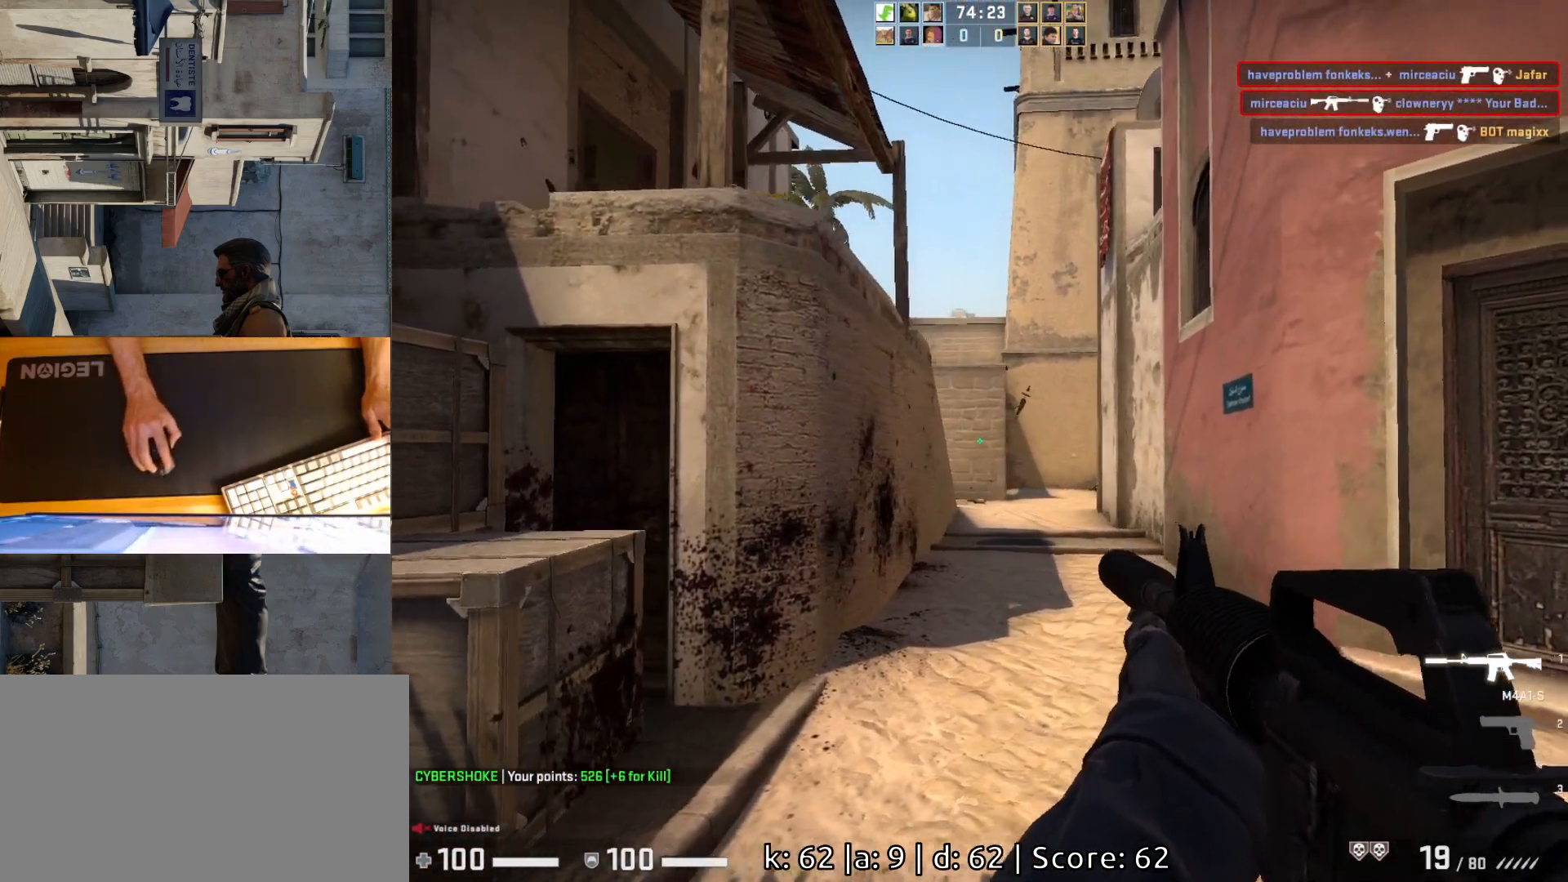
{"keys": ["d"], "mouse": [], "events": [[133, "w", "up"], [317, "d", "up"], [417, "d", "down"]]}
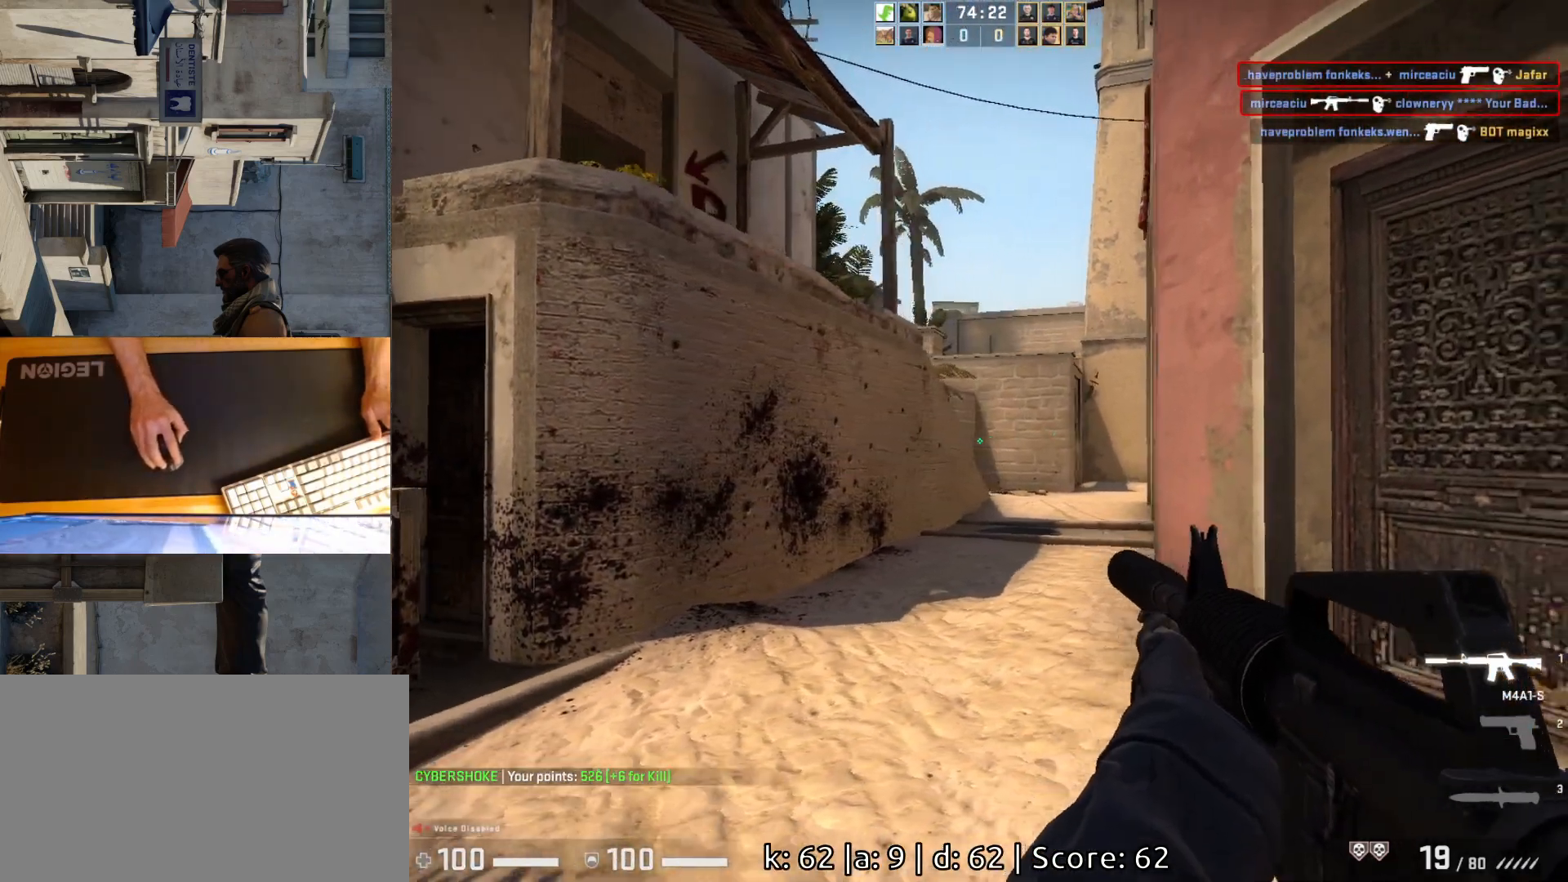
{"keys": ["w"], "mouse": [], "events": [[83, "d", "up"], [167, "a", "down"], [250, "a", "up"], [250, "w", "down"]]}
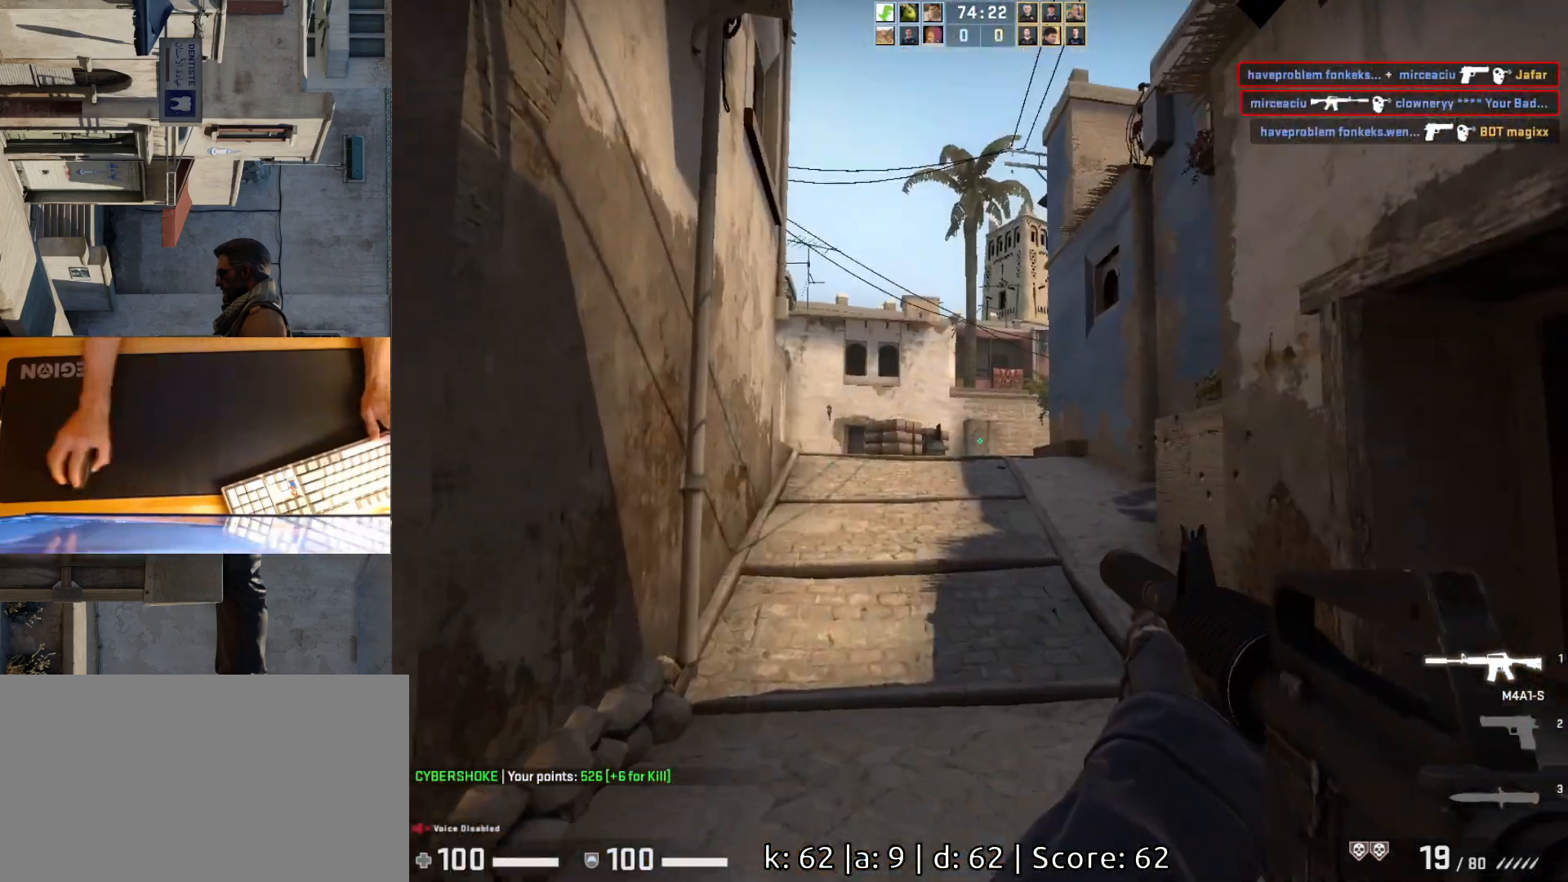
{"keys": ["a", "w"], "mouse": [], "events": [[450, "a", "down"]]}
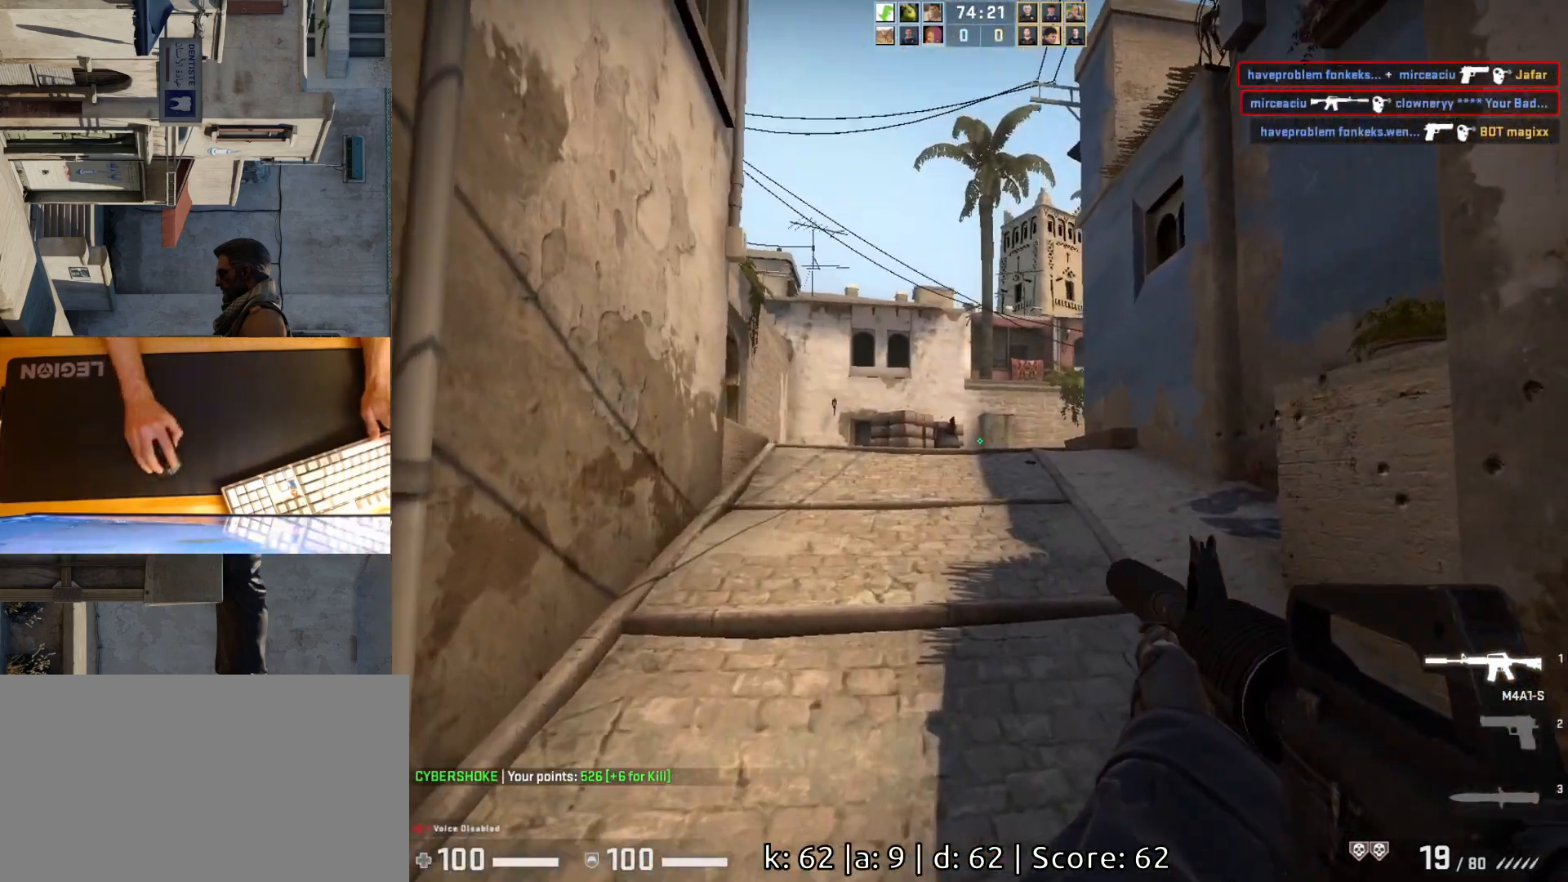
{"keys": ["w"], "mouse": [], "events": [[133, "a", "up"]]}
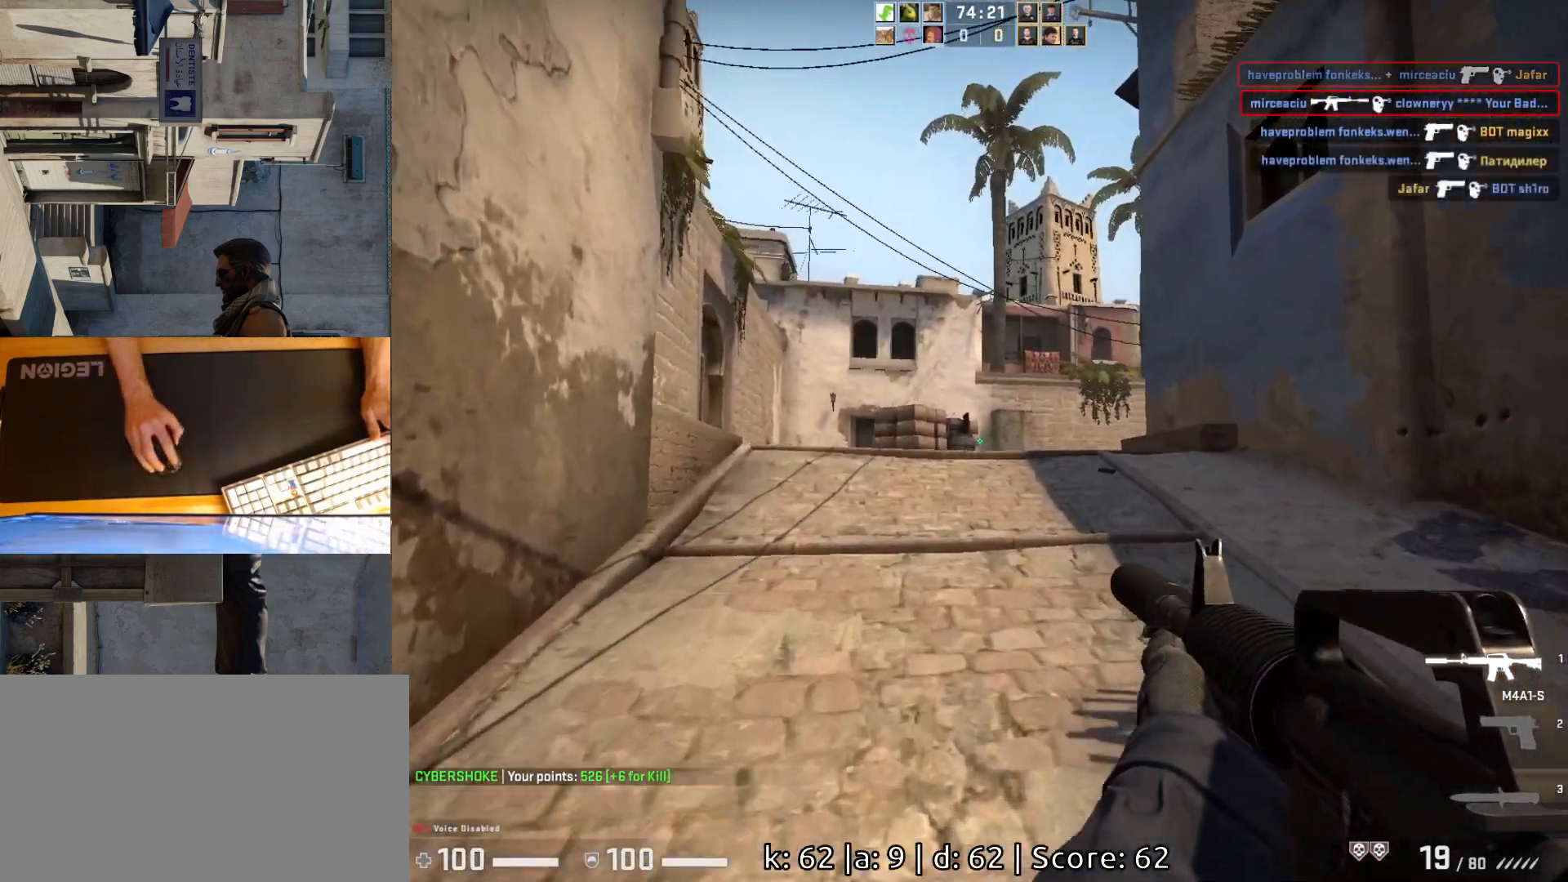
{"keys": ["a", "w"], "mouse": [], "events": [[333, "a", "down"]]}
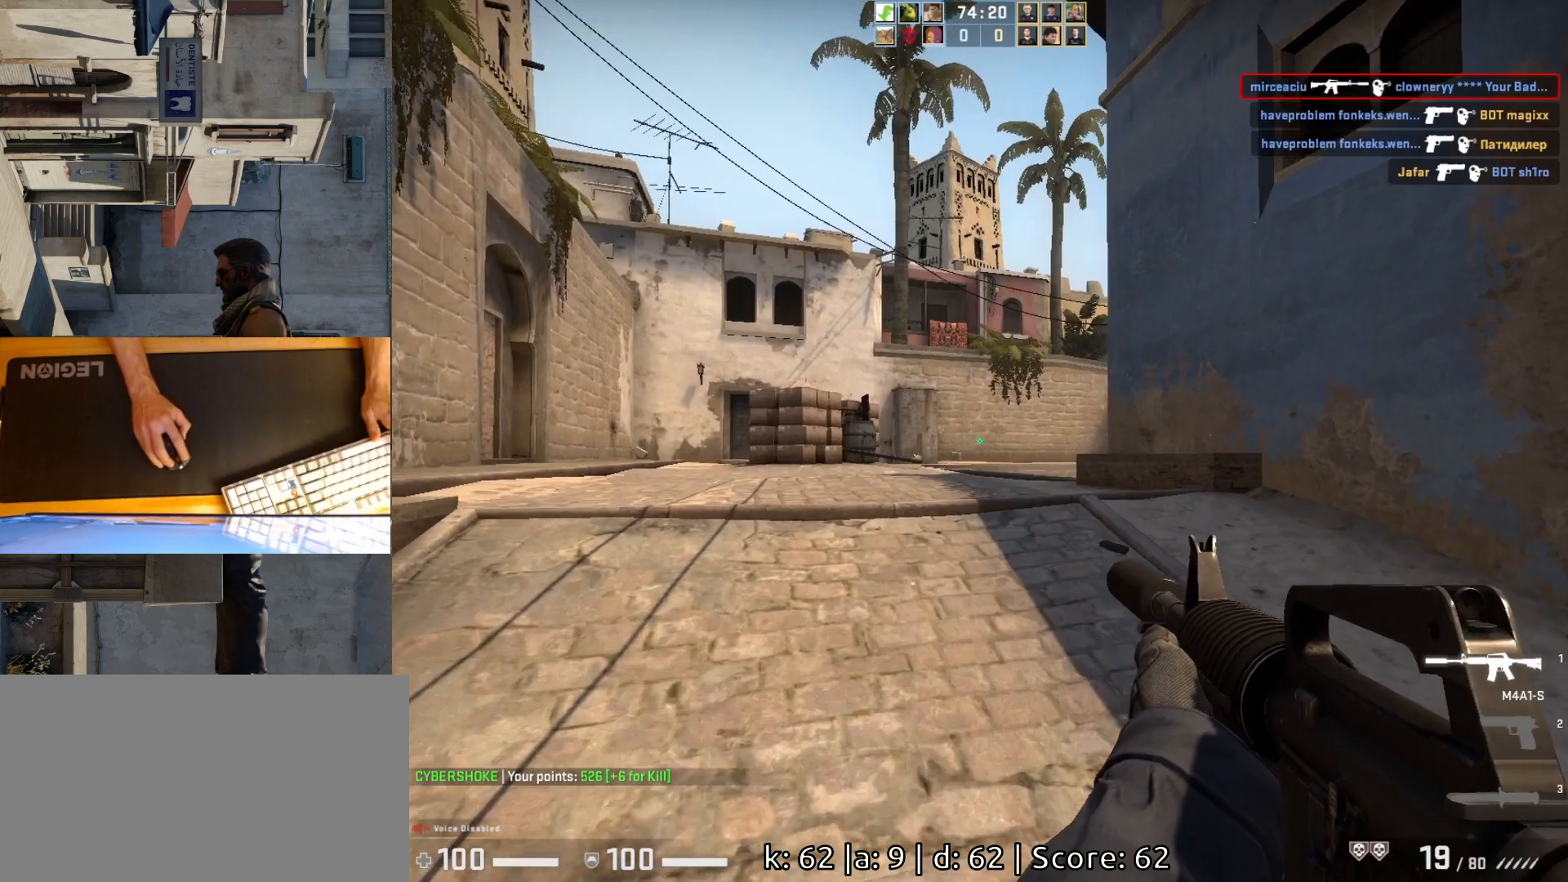
{"keys": ["a", "w"], "mouse": [], "events": []}